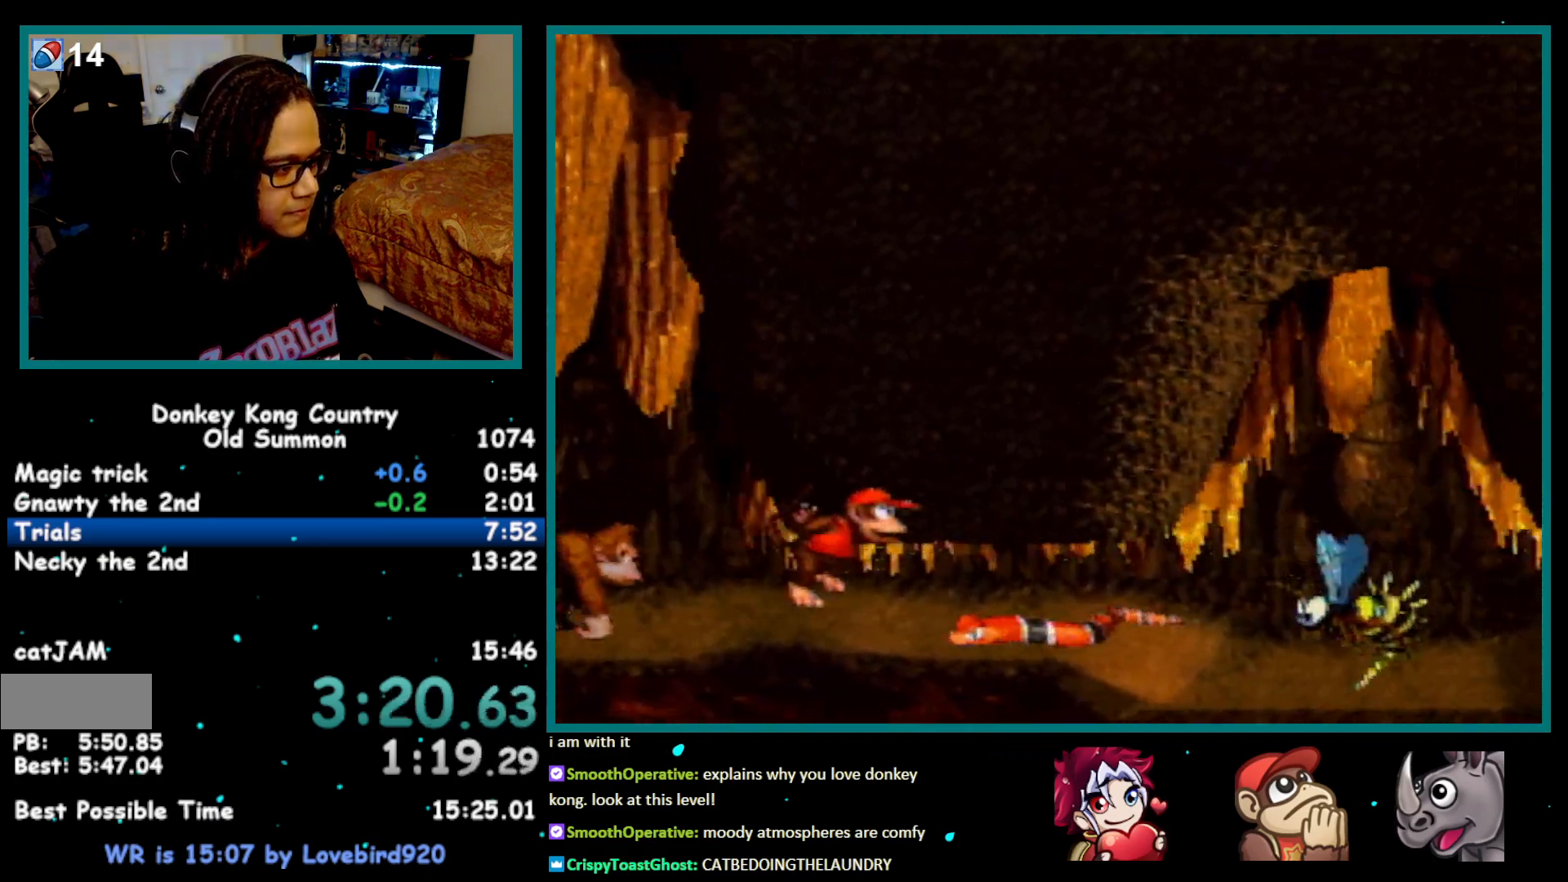
Gameplay with a controller (Nintendo layout); each line is a JSON object with the inputs held at the frame after it. "events" lists button and stick changes between this image and that frame as [ms after this image, input, new state], when the widget could be followed in between. Not read: L1 L3 R1 R3.
{"buttons": ["Y"], "events": [[83, "DPAD_DOWN", "up"], [333, "B", "up"], [333, "DPAD_RIGHT", "up"]]}
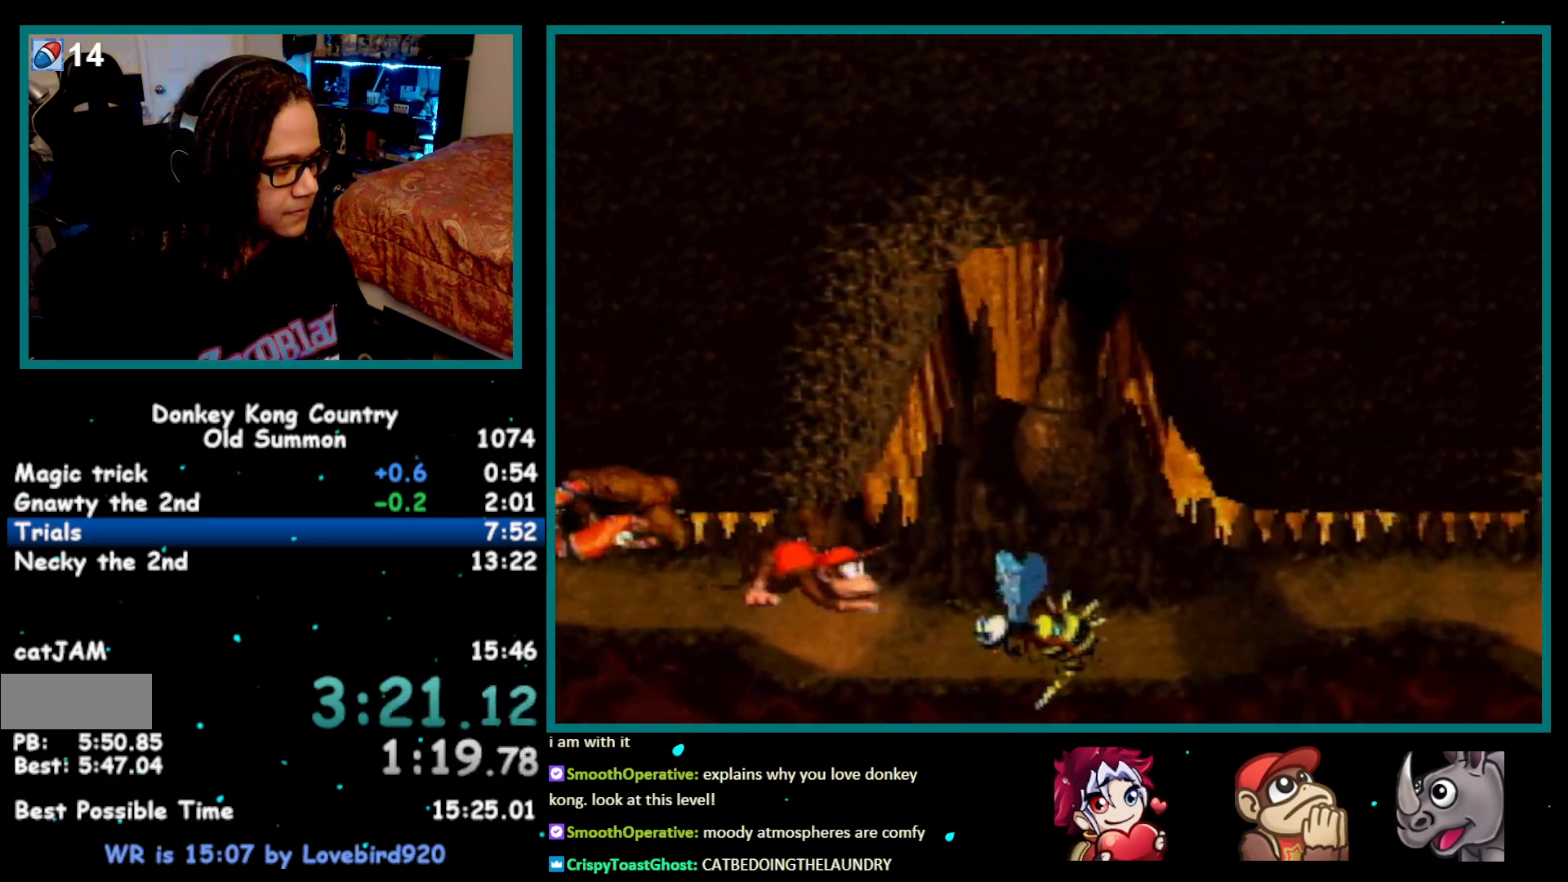
{"buttons": ["Y", "DPAD_RIGHT"], "events": [[17, "DPAD_RIGHT", "down"]]}
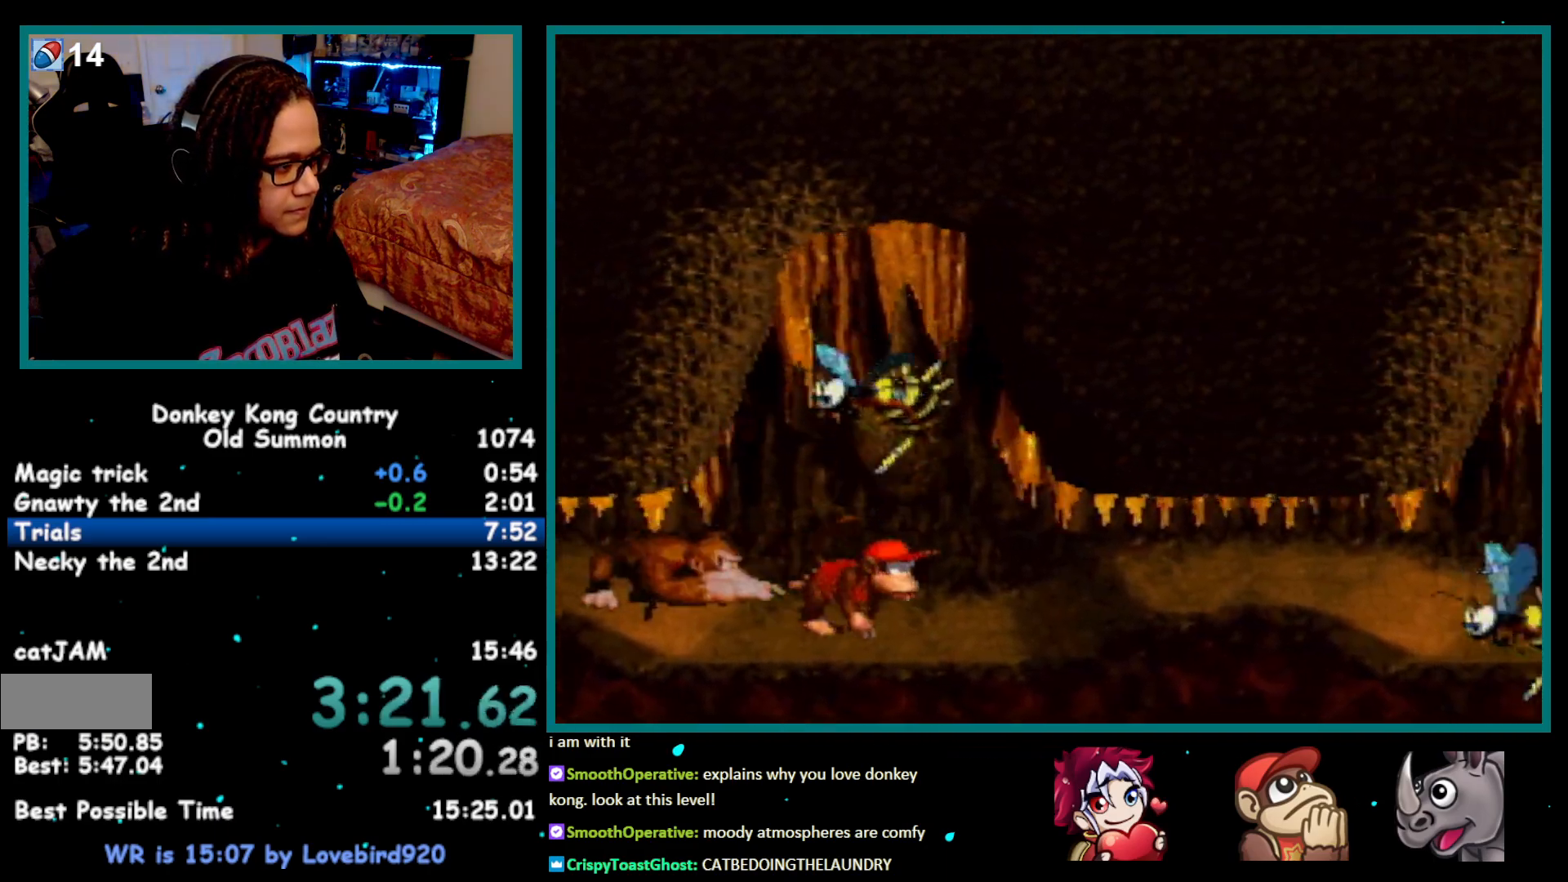
{"buttons": ["Y", "DPAD_DOWN", "DPAD_RIGHT"], "events": [[183, "B", "down"], [217, "DPAD_DOWN", "down"], [333, "B", "up"]]}
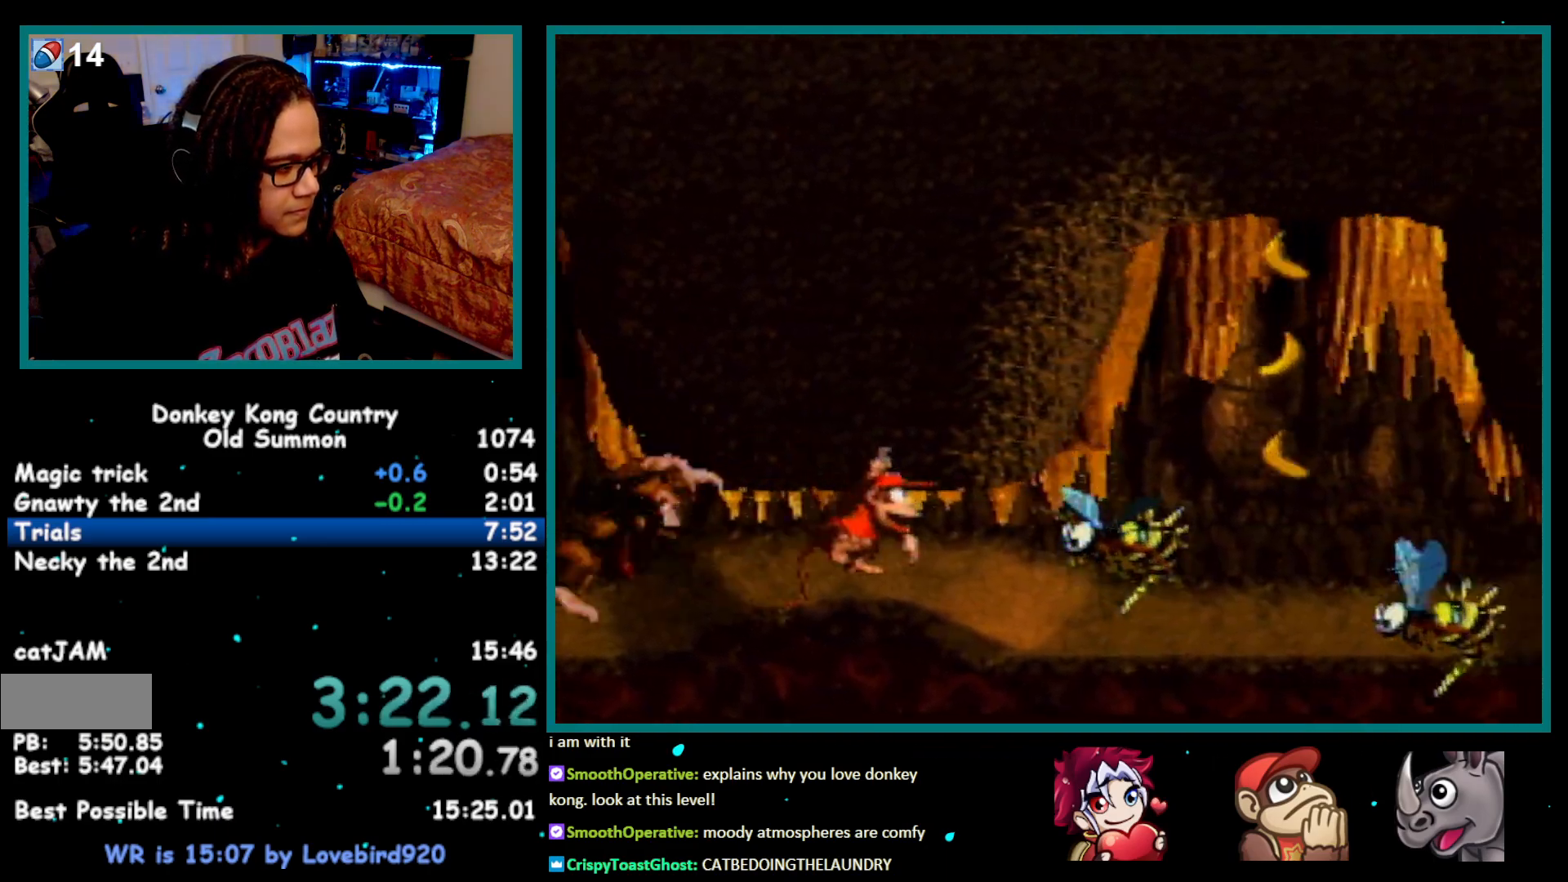
{"buttons": ["Y", "DPAD_RIGHT"], "events": [[17, "B", "down"], [83, "DPAD_DOWN", "up"], [150, "DPAD_RIGHT", "up"], [183, "B", "up"], [217, "DPAD_RIGHT", "down"], [467, "Y", "up"], [500, "Y", "down"]]}
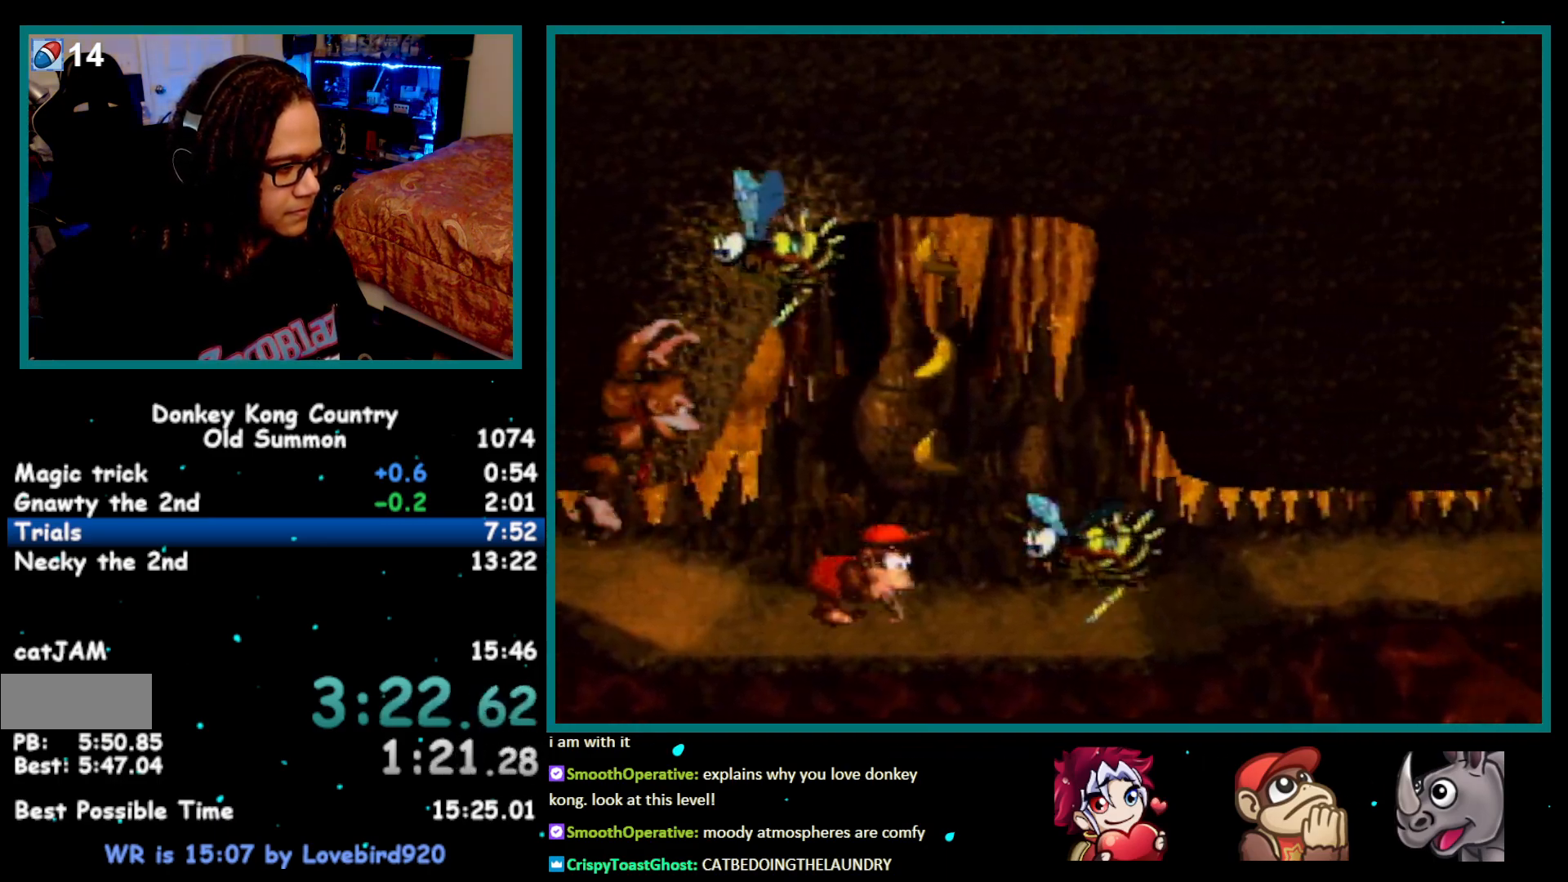
{"buttons": ["B", "Y", "DPAD_DOWN", "DPAD_RIGHT"], "events": [[333, "B", "down"], [333, "DPAD_DOWN", "down"]]}
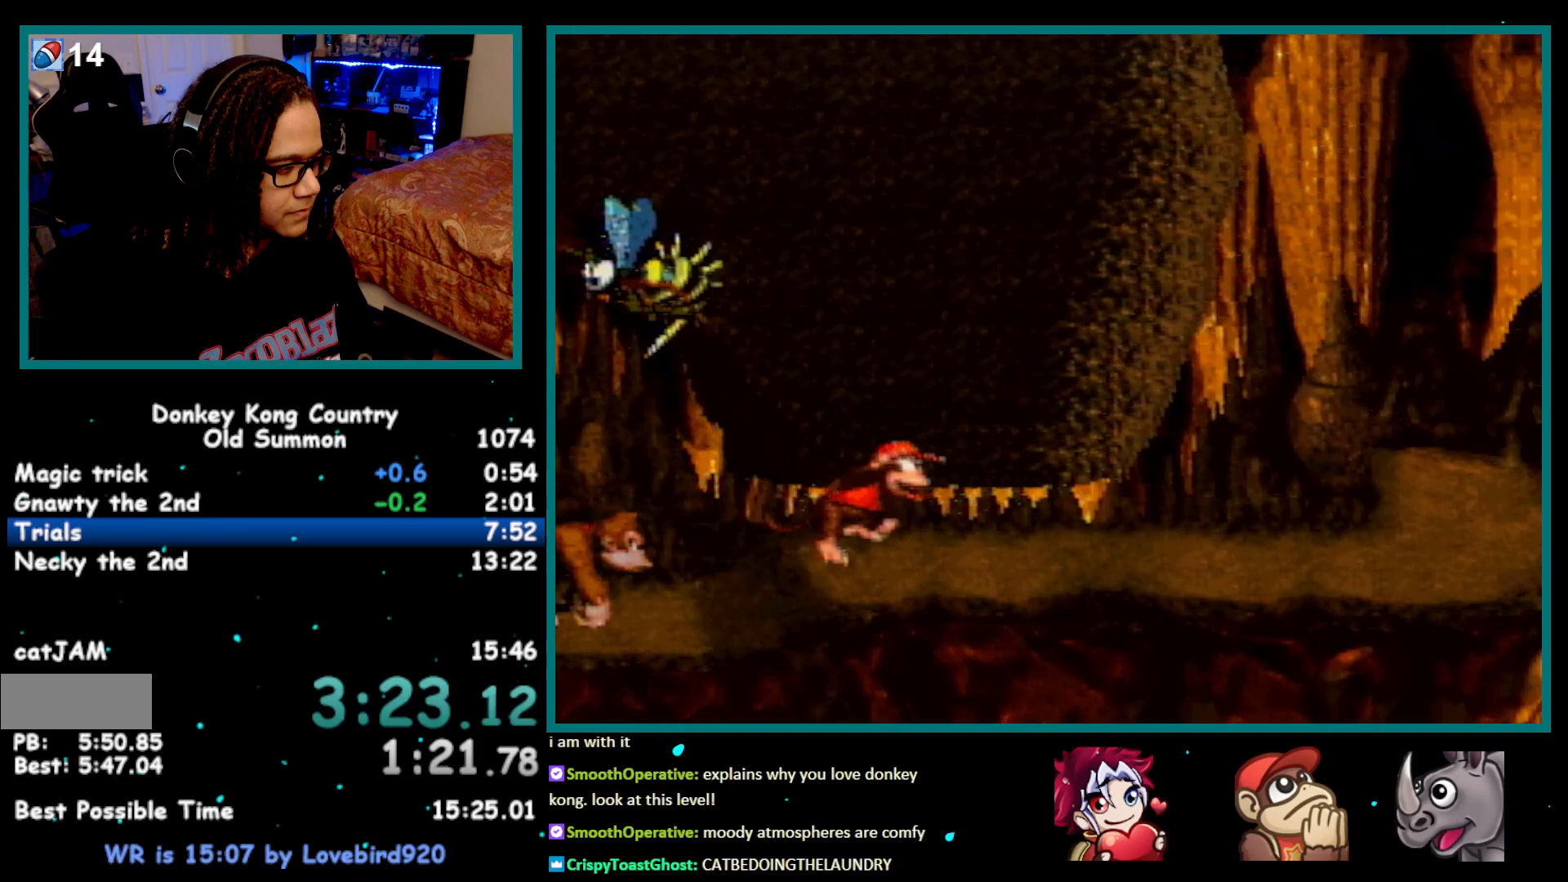
{"buttons": ["Y", "DPAD_RIGHT"], "events": [[117, "B", "up"], [150, "Y", "up"], [183, "Y", "down"], [217, "B", "down"], [367, "DPAD_DOWN", "up"], [400, "B", "up"]]}
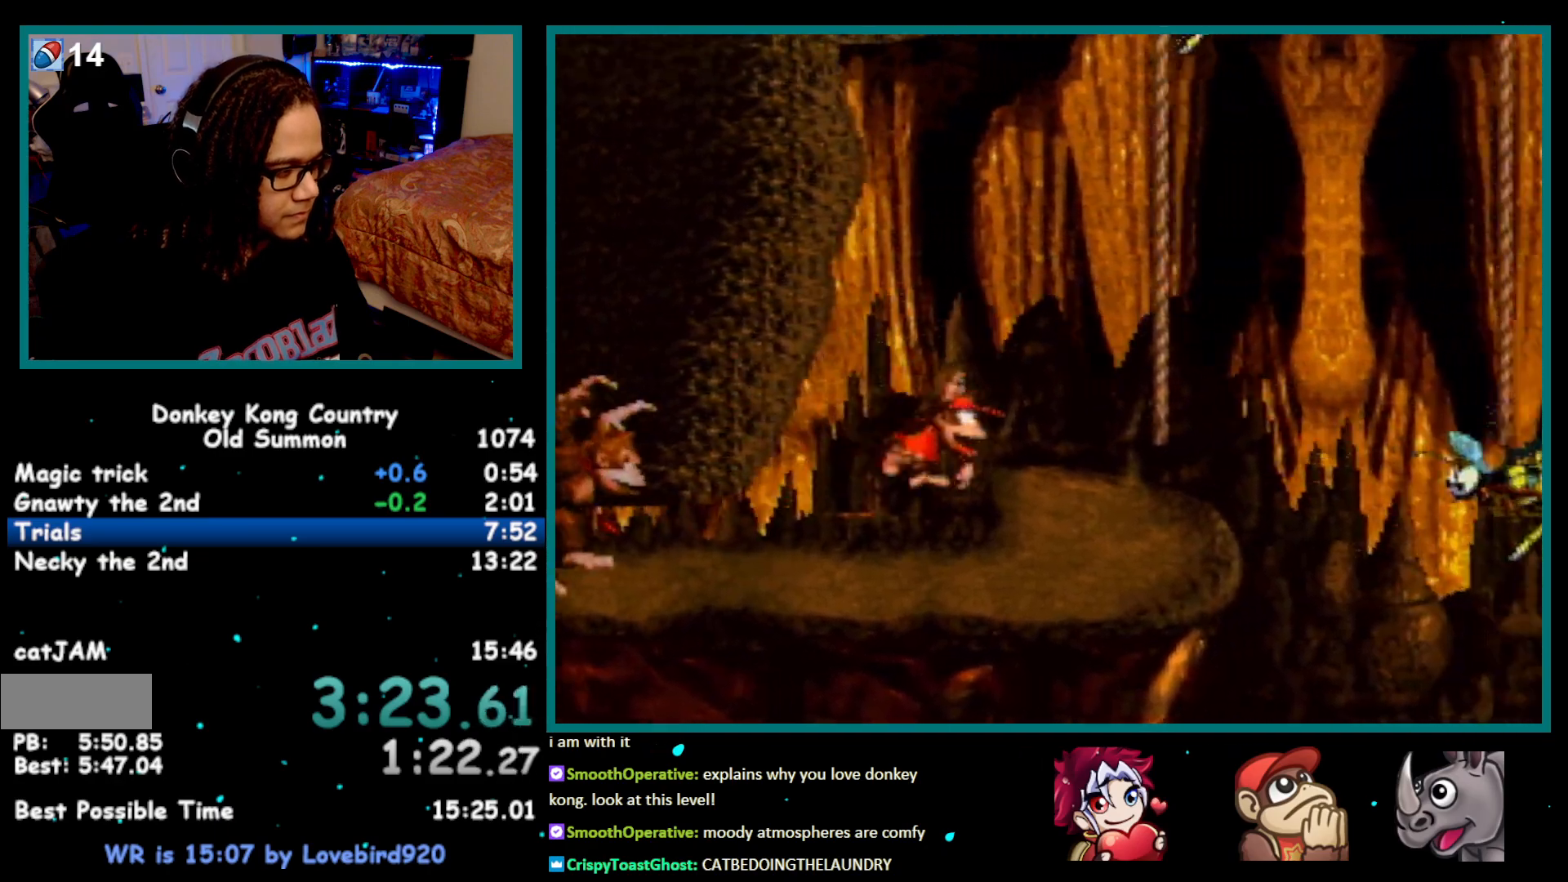
{"buttons": ["Y", "DPAD_RIGHT"], "events": [[367, "DPAD_RIGHT", "up"], [367, "X", "down"], [400, "DPAD_RIGHT", "down"], [400, "X", "up"]]}
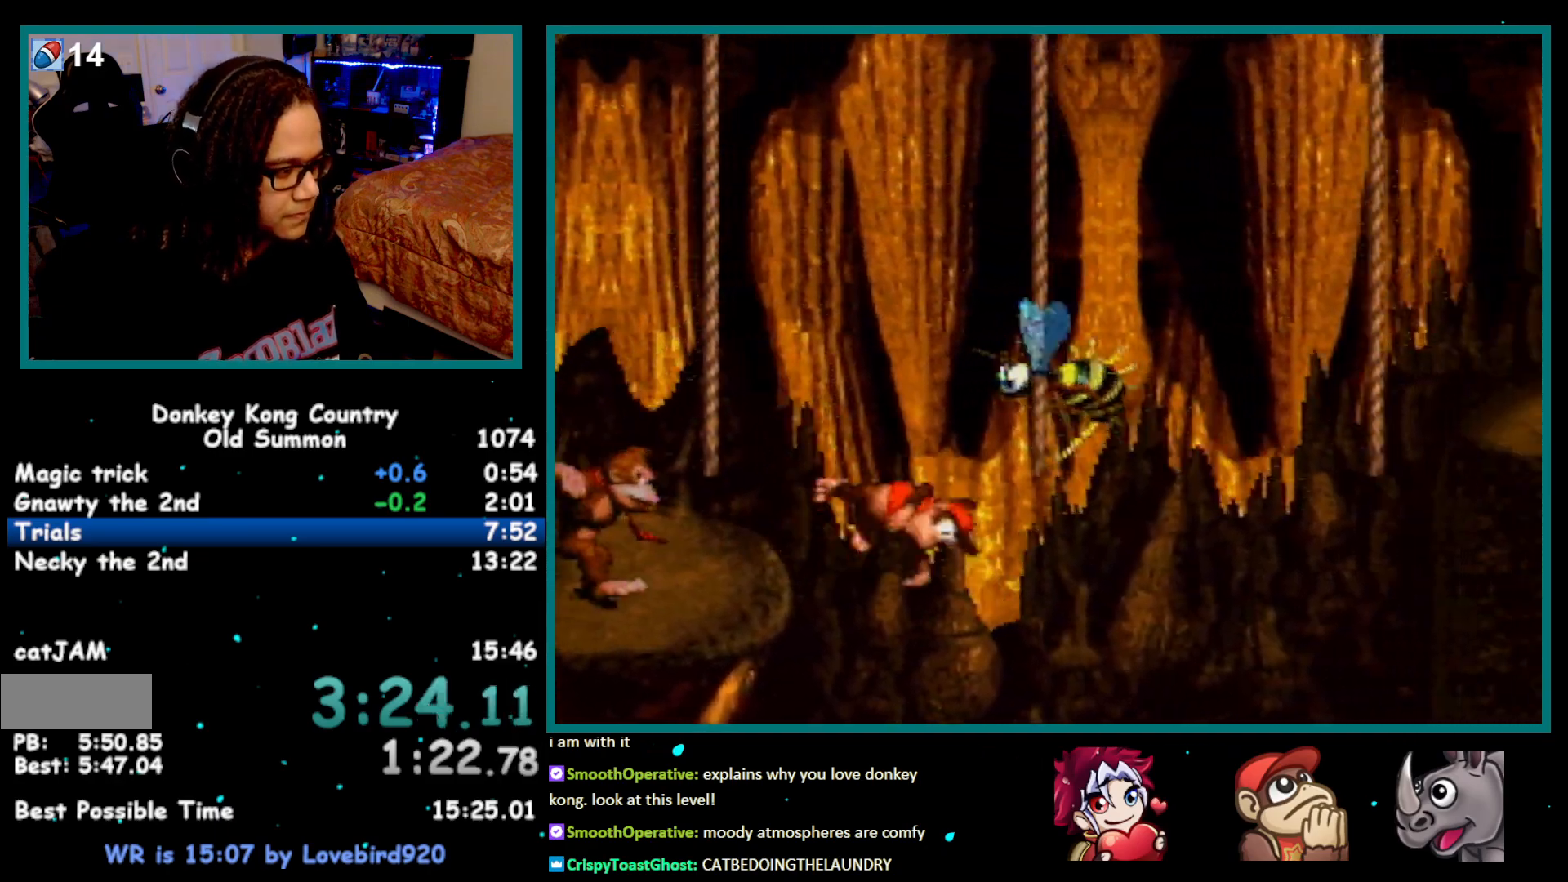
{"buttons": ["Y", "DPAD_RIGHT"], "events": [[217, "B", "down"], [333, "B", "up"]]}
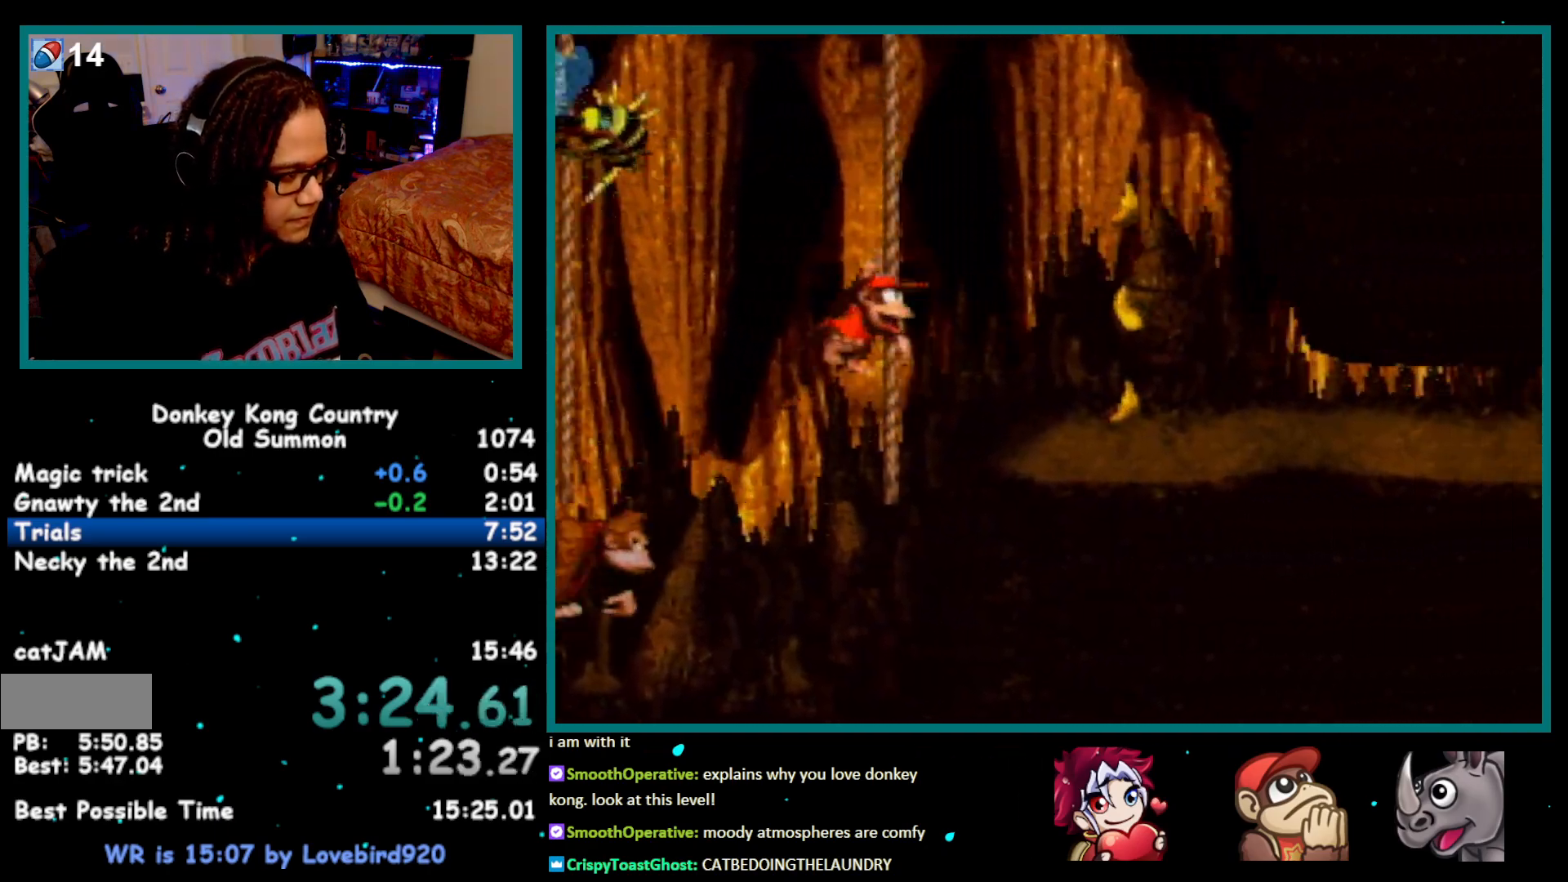
{"buttons": ["Y", "DPAD_RIGHT"], "events": [[83, "B", "down"], [183, "B", "up"]]}
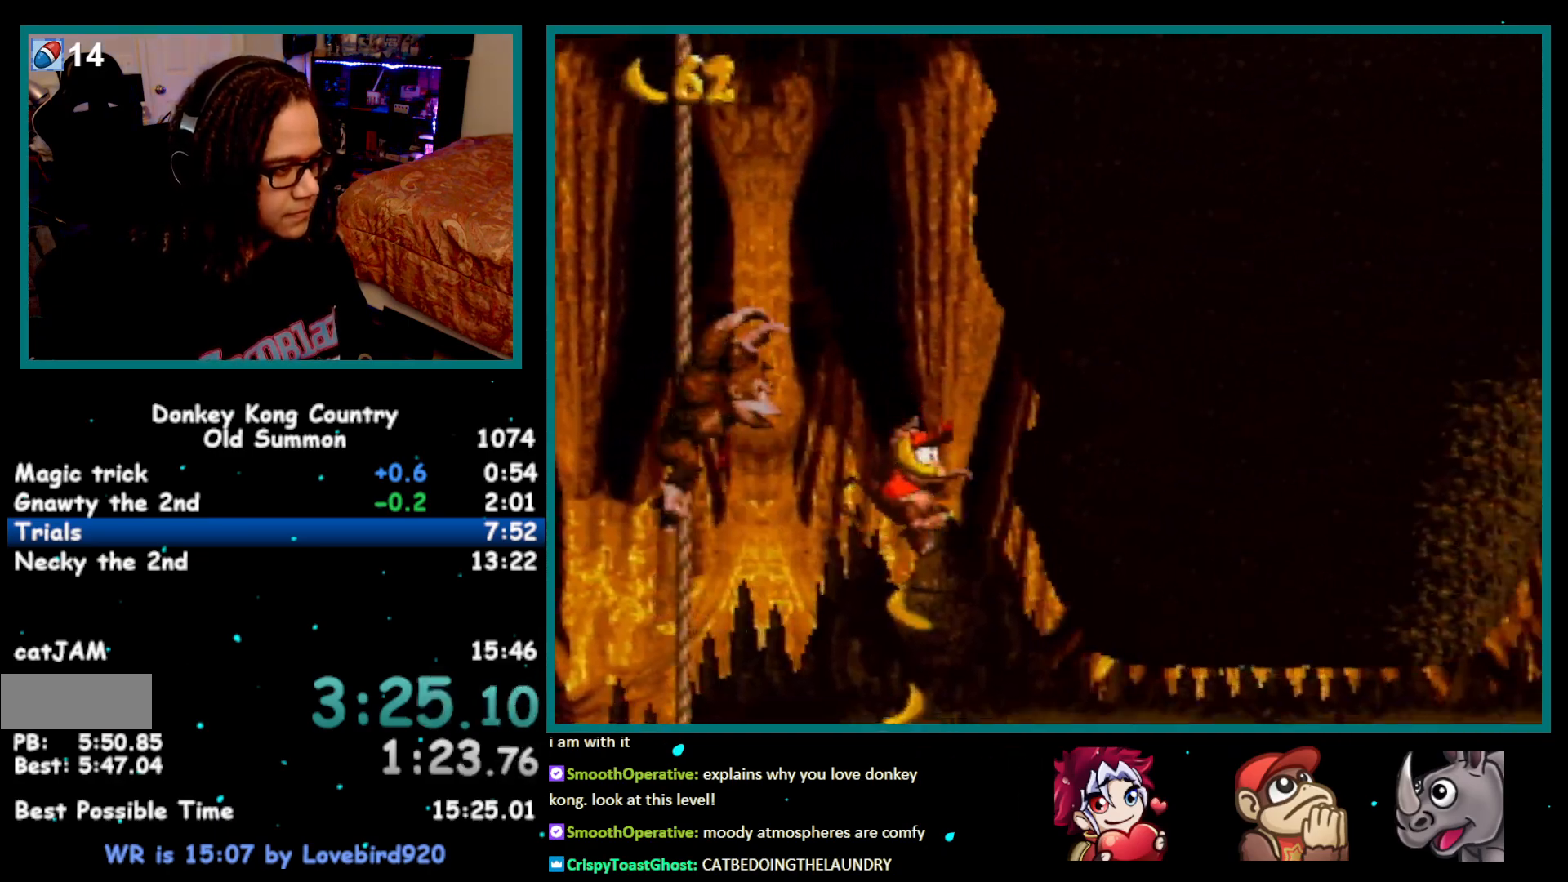
{"buttons": ["Y", "DPAD_DOWN", "DPAD_RIGHT"], "events": [[83, "Y", "up"], [183, "Y", "down"], [217, "DPAD_DOWN", "down"], [250, "B", "down"], [467, "B", "up"]]}
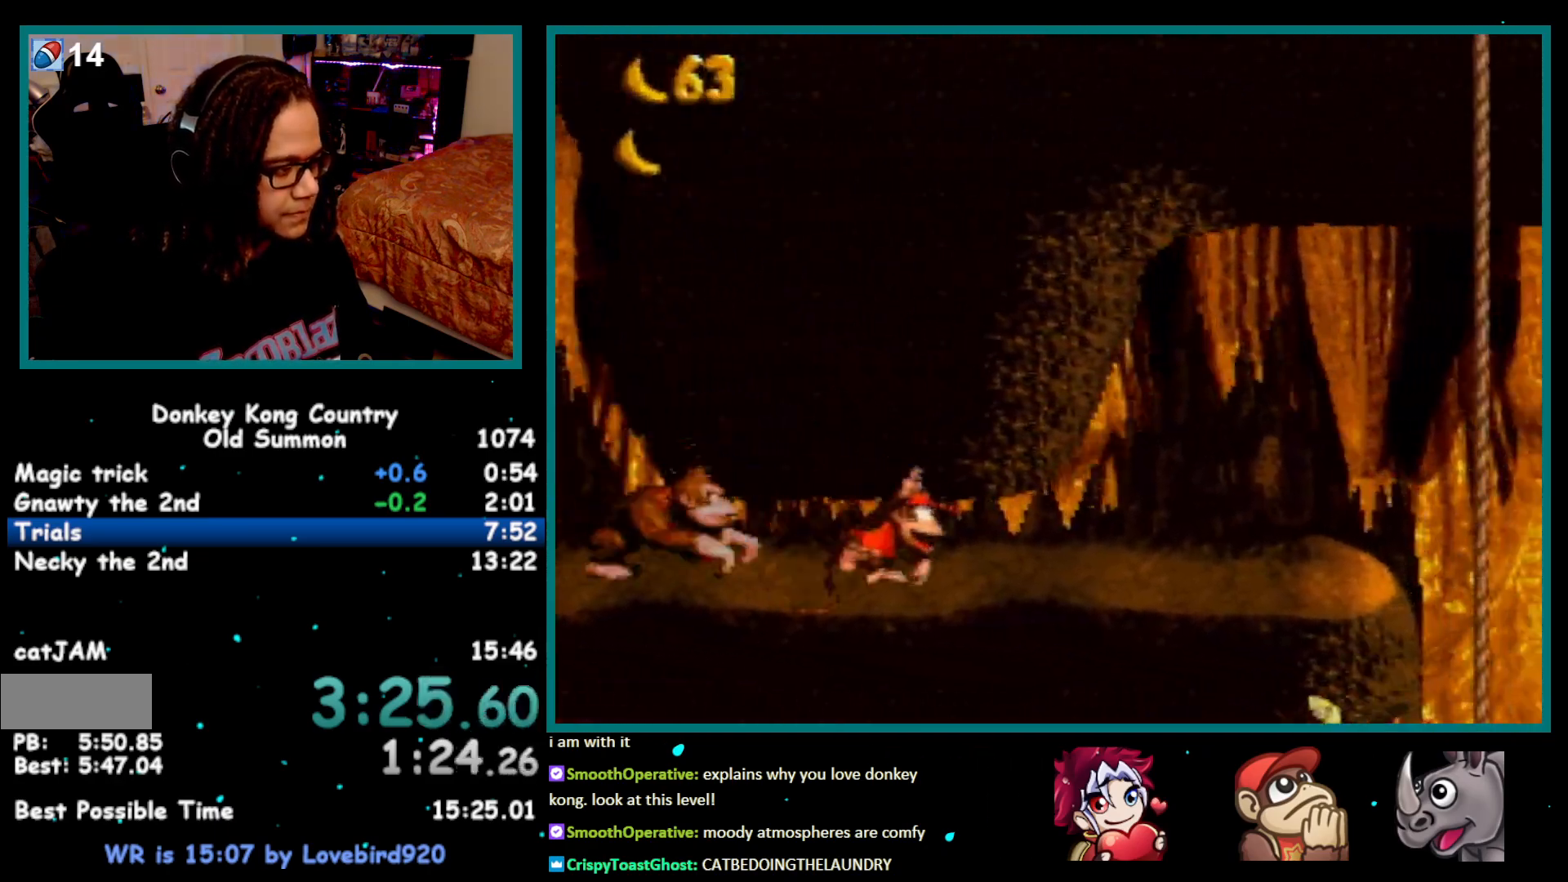
{"buttons": ["Y", "DPAD_RIGHT"], "events": [[50, "B", "down"], [283, "B", "up"], [283, "DPAD_DOWN", "up"]]}
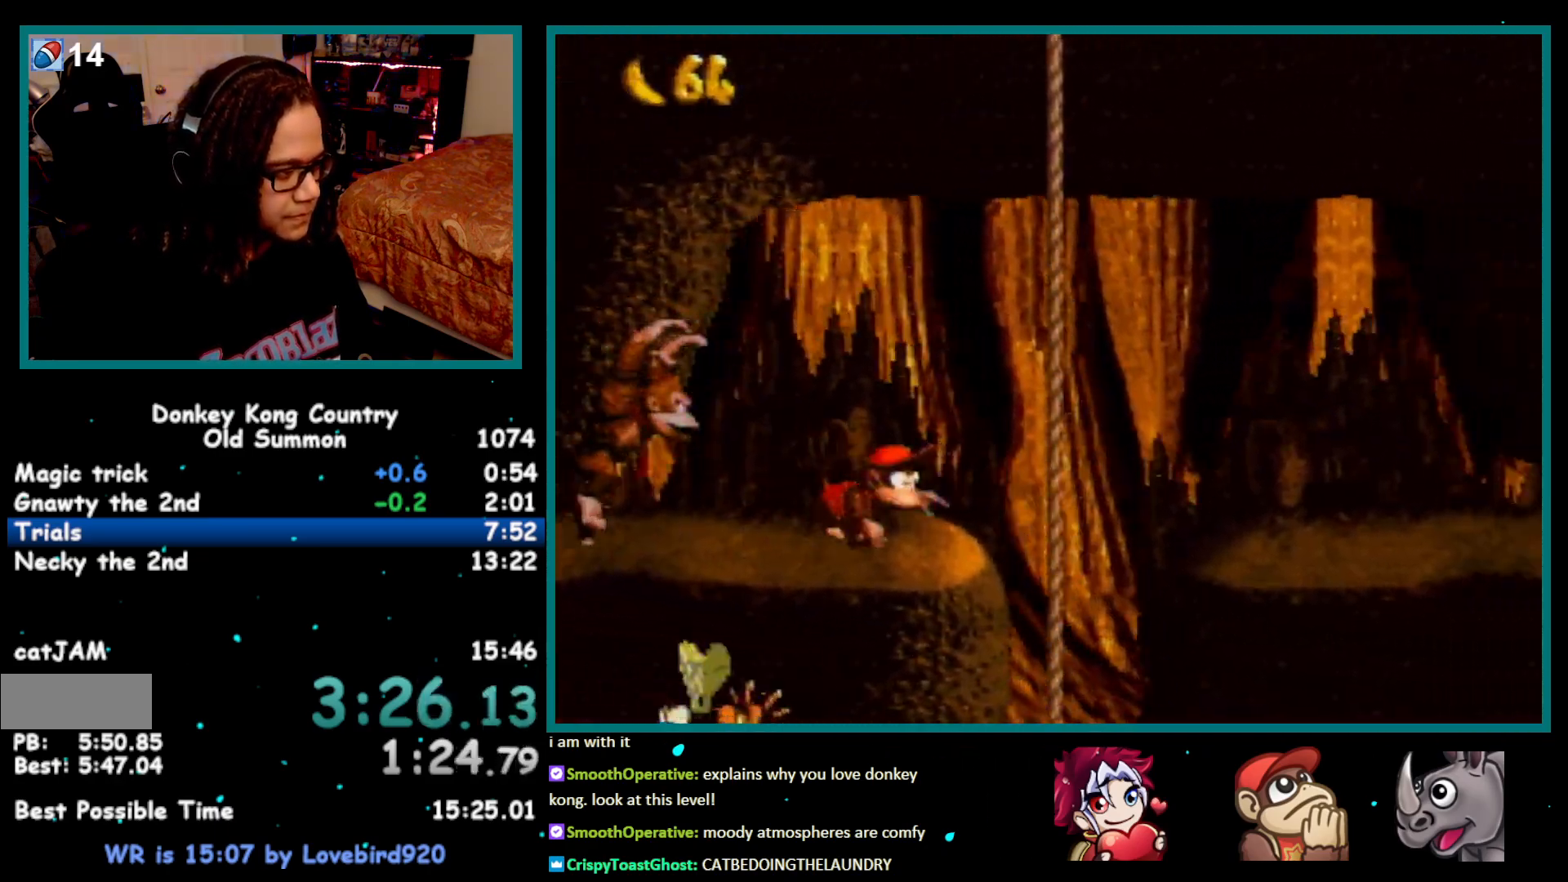
{"buttons": ["Y", "DPAD_RIGHT"], "events": [[17, "Y", "up"], [50, "Y", "down"]]}
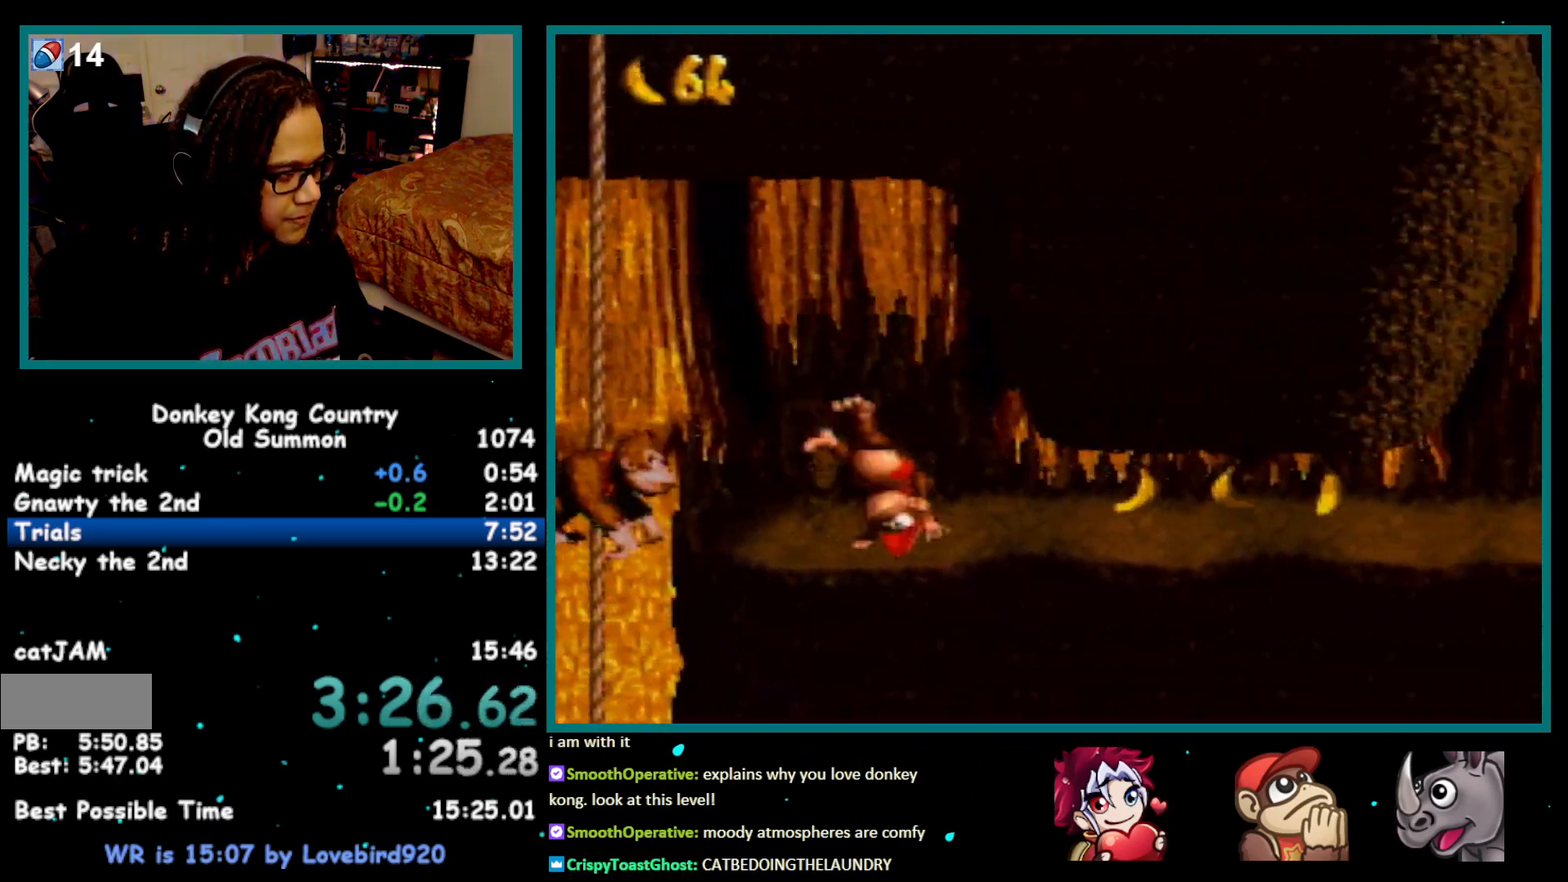
{"buttons": ["Y", "DPAD_DOWN", "DPAD_RIGHT"], "events": [[117, "B", "down"], [117, "DPAD_DOWN", "down"], [433, "B", "up"], [467, "Y", "up"], [500, "Y", "down"]]}
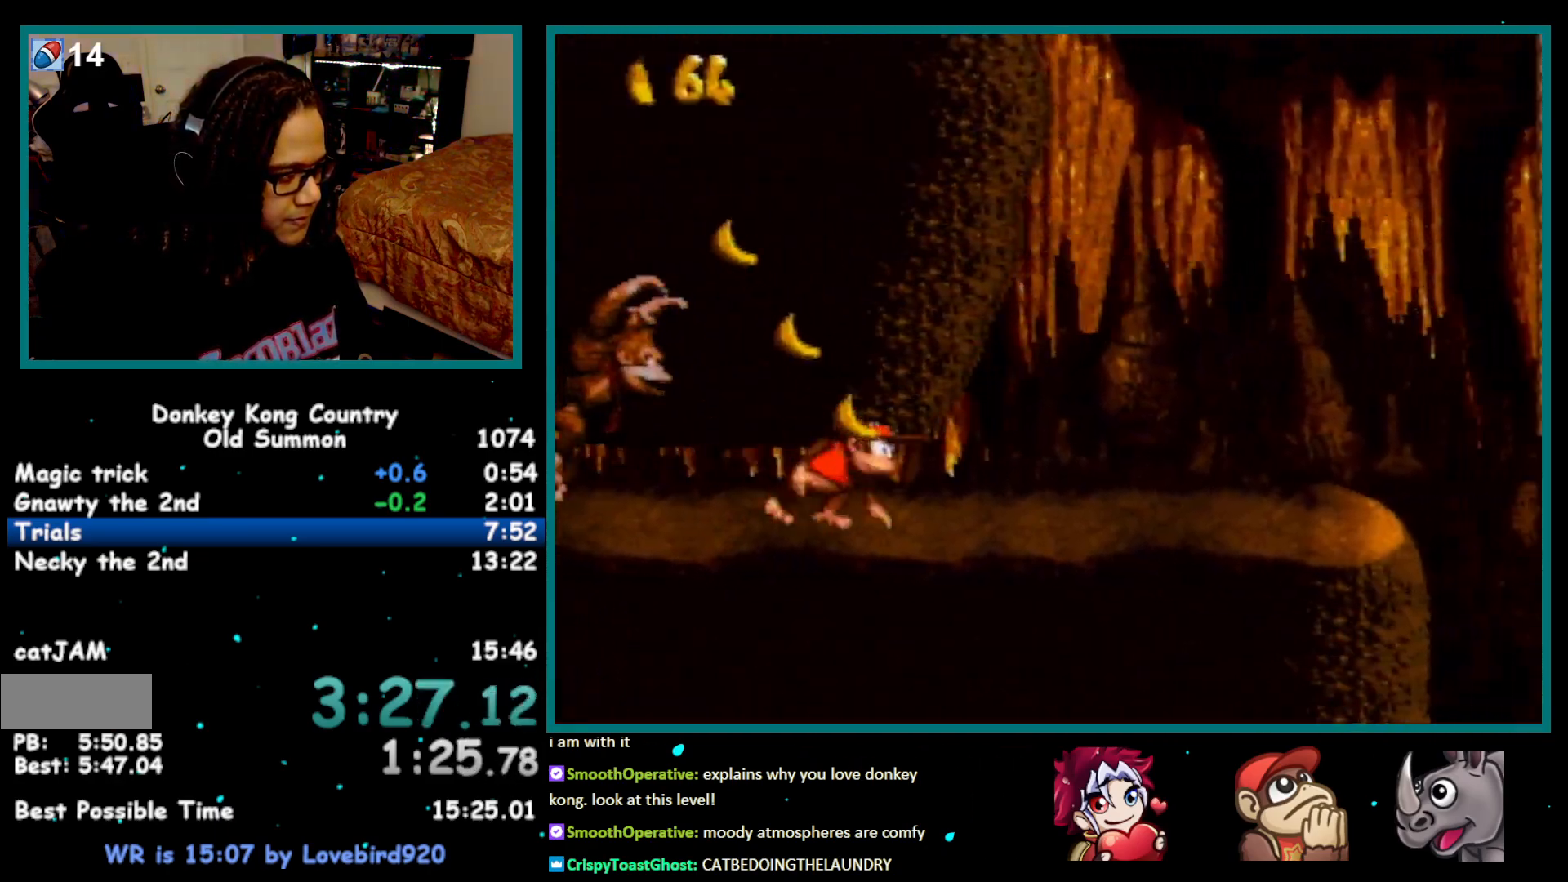
{"buttons": ["Y", "DPAD_RIGHT"], "events": [[17, "B", "down"], [83, "DPAD_DOWN", "up"], [150, "B", "up"]]}
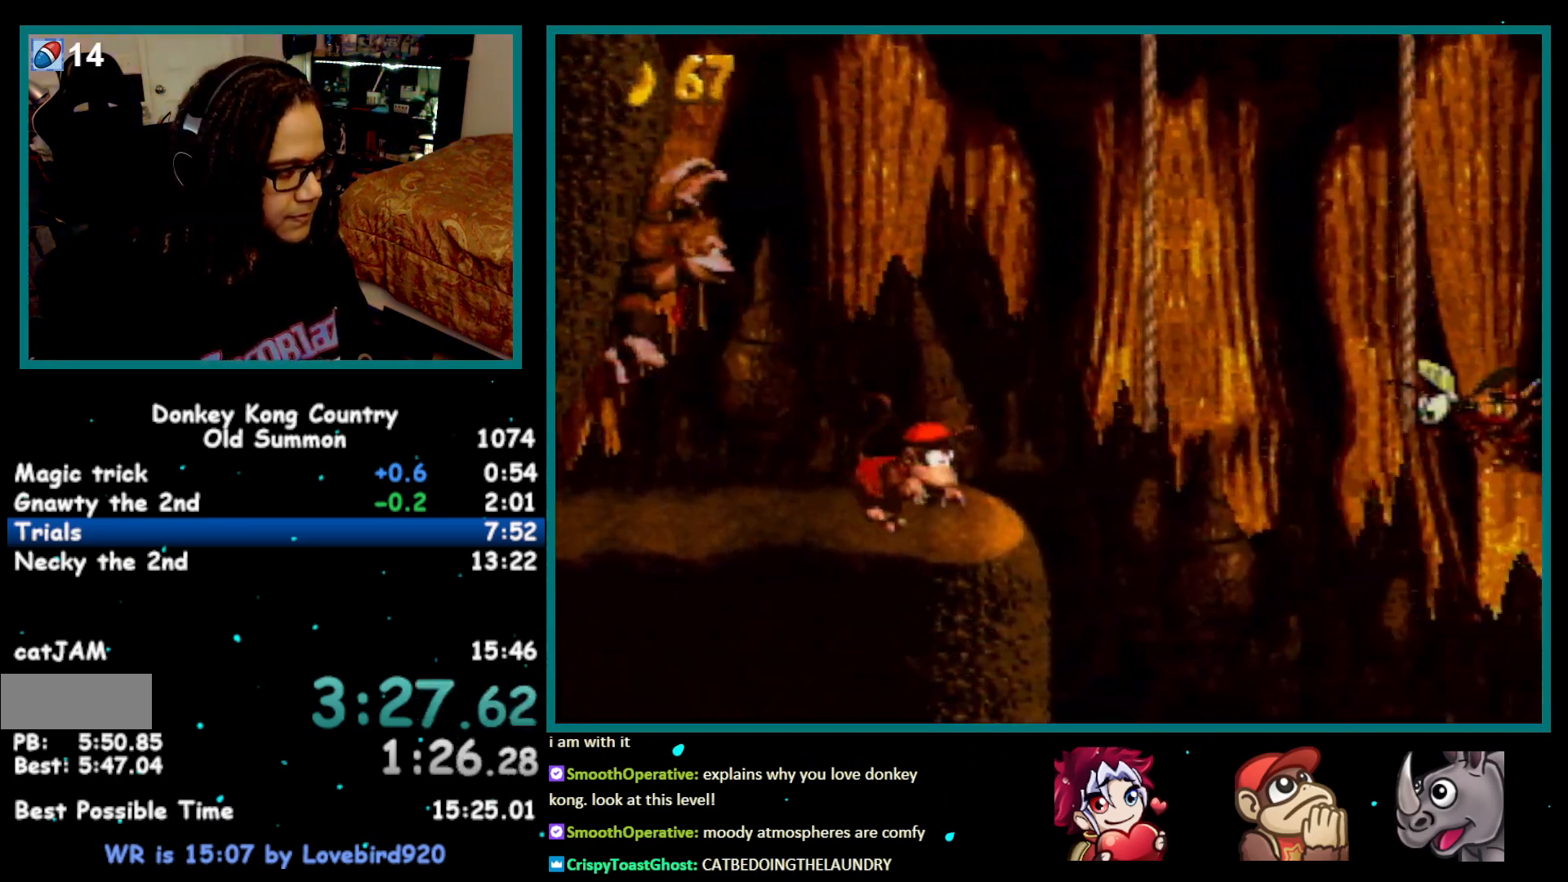
{"buttons": ["Y", "DPAD_RIGHT"], "events": [[17, "Y", "up"], [50, "Y", "down"]]}
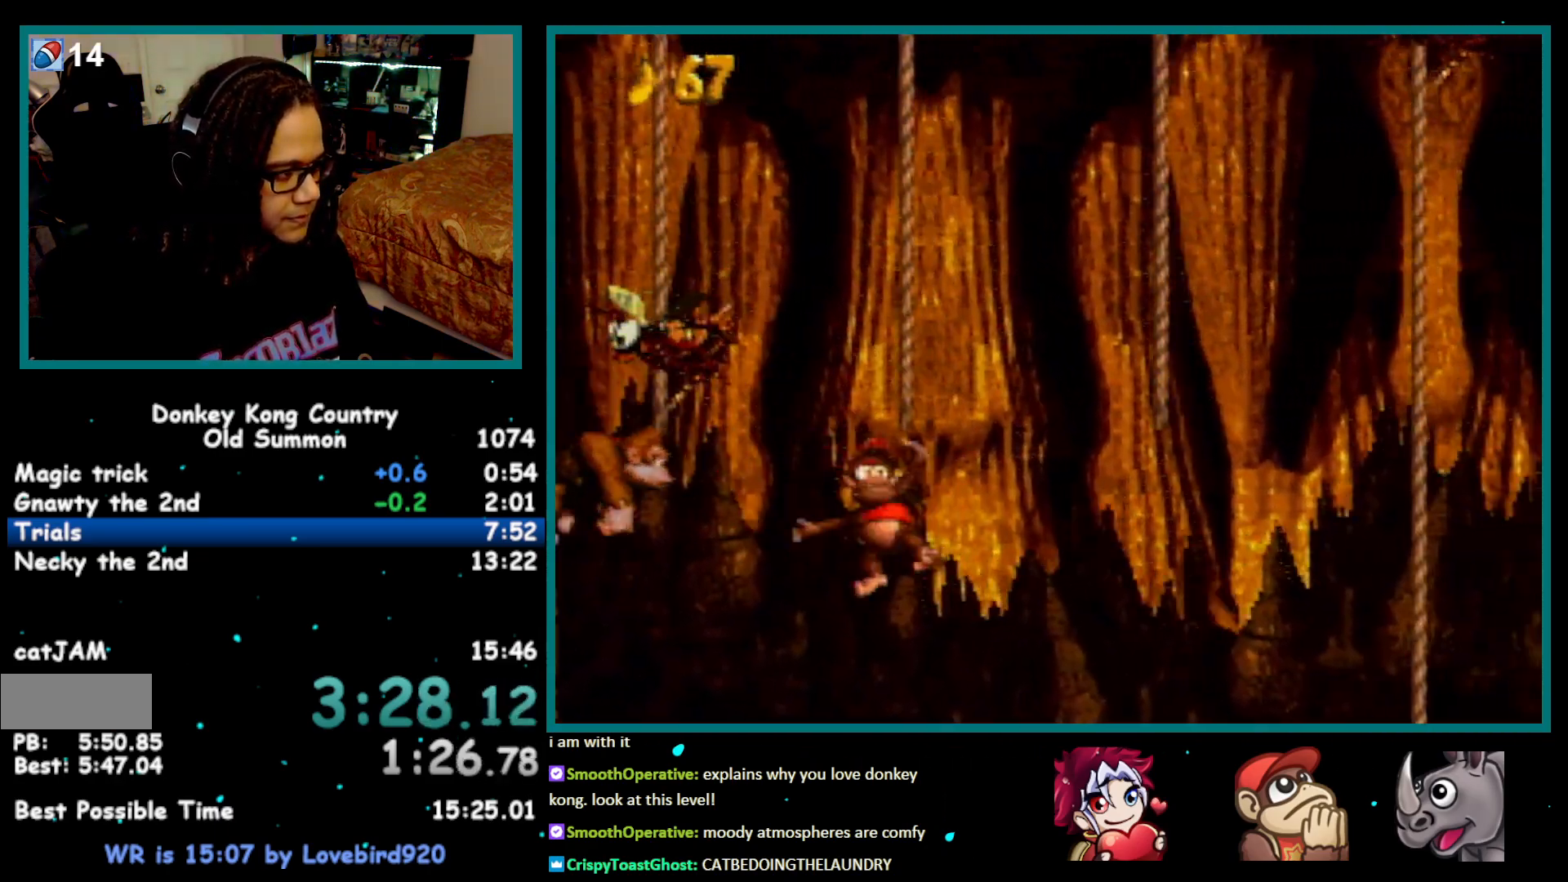
{"buttons": ["Y", "DPAD_RIGHT"], "events": [[267, "B", "down"], [400, "B", "up"]]}
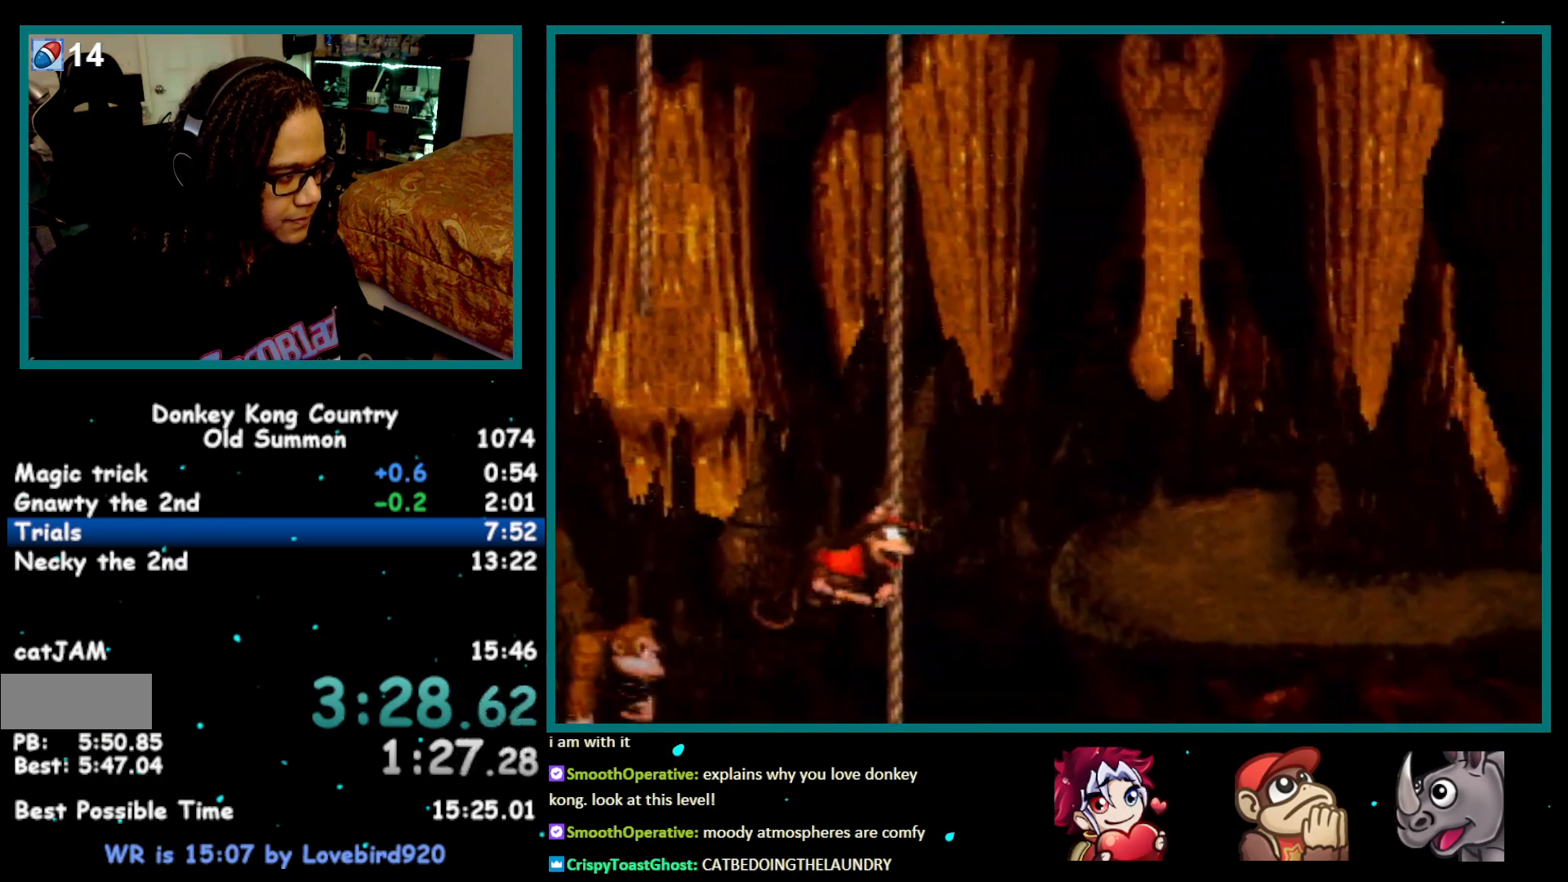
{"buttons": ["Y", "DPAD_RIGHT"], "events": [[83, "B", "down"], [233, "B", "up"]]}
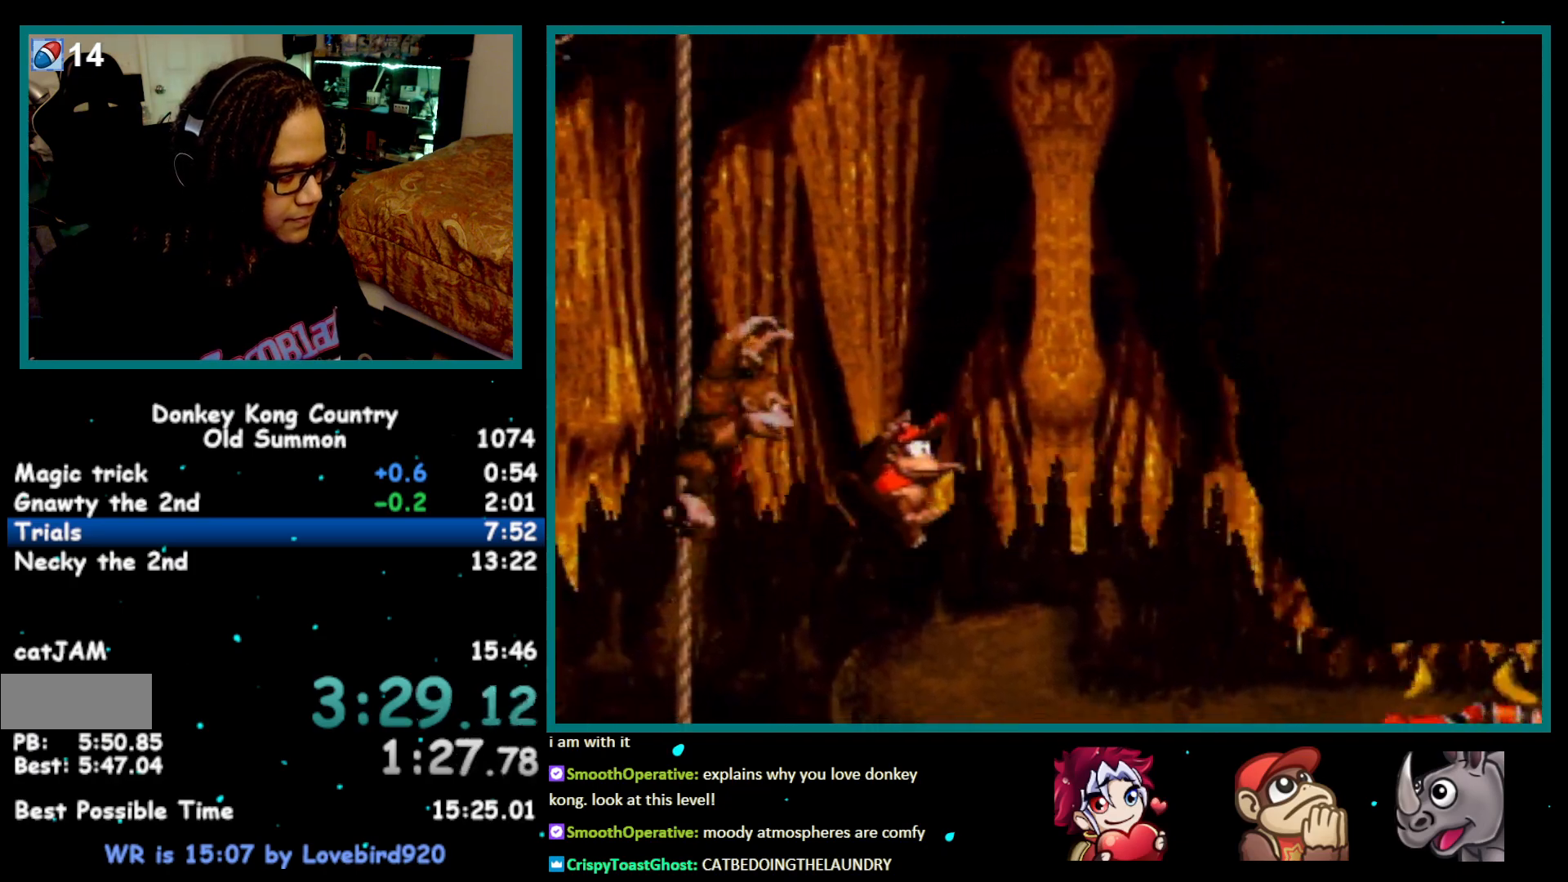
{"buttons": ["Y", "DPAD_RIGHT"], "events": [[83, "Y", "up"], [150, "Y", "down"]]}
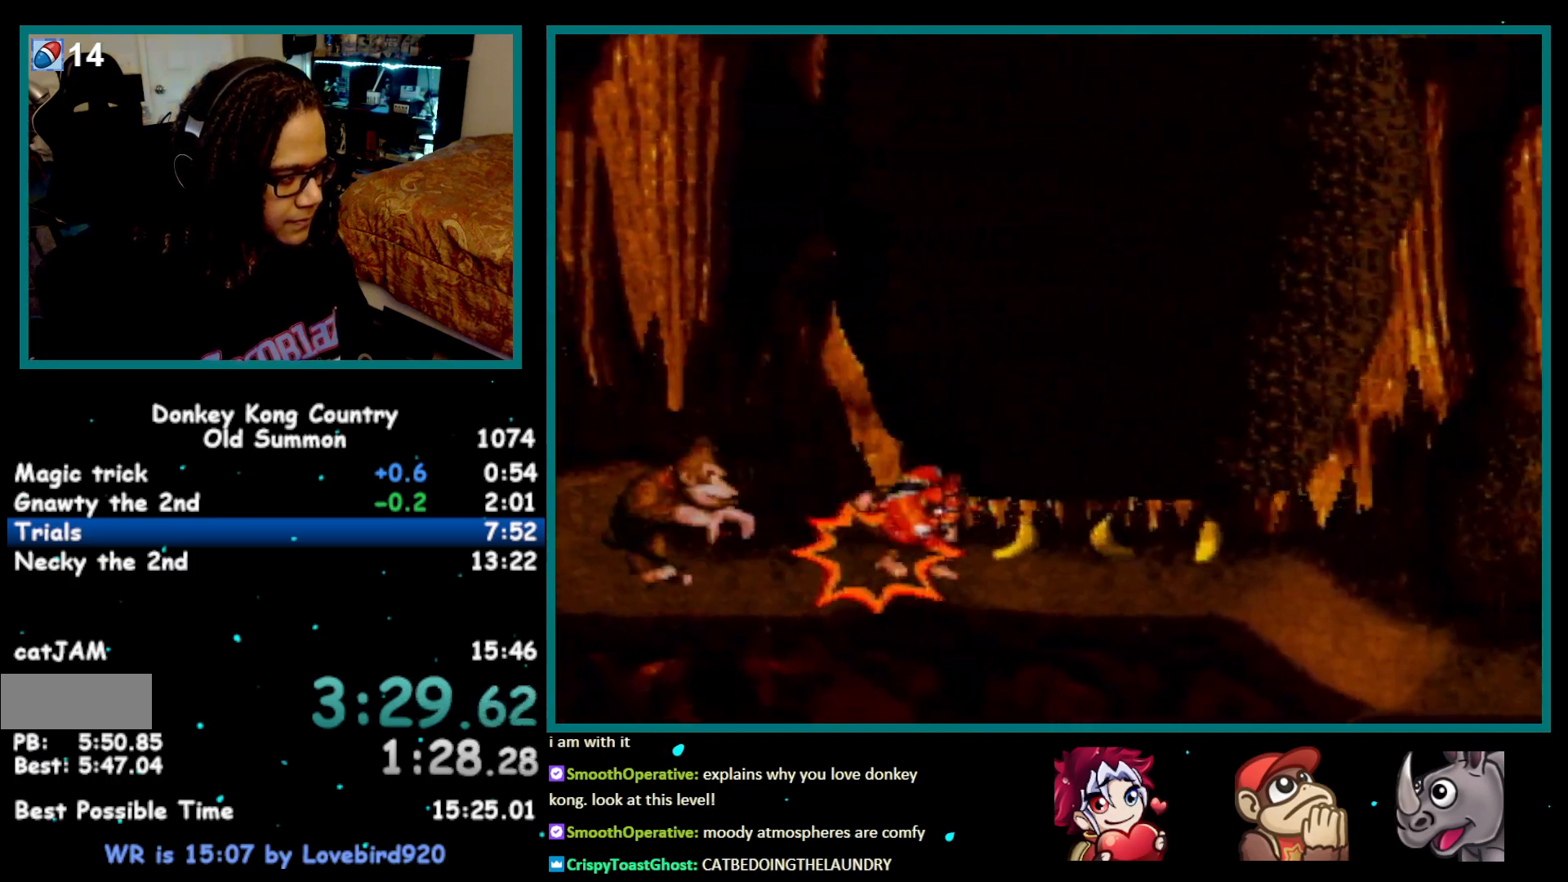
{"buttons": ["Y", "DPAD_RIGHT"], "events": []}
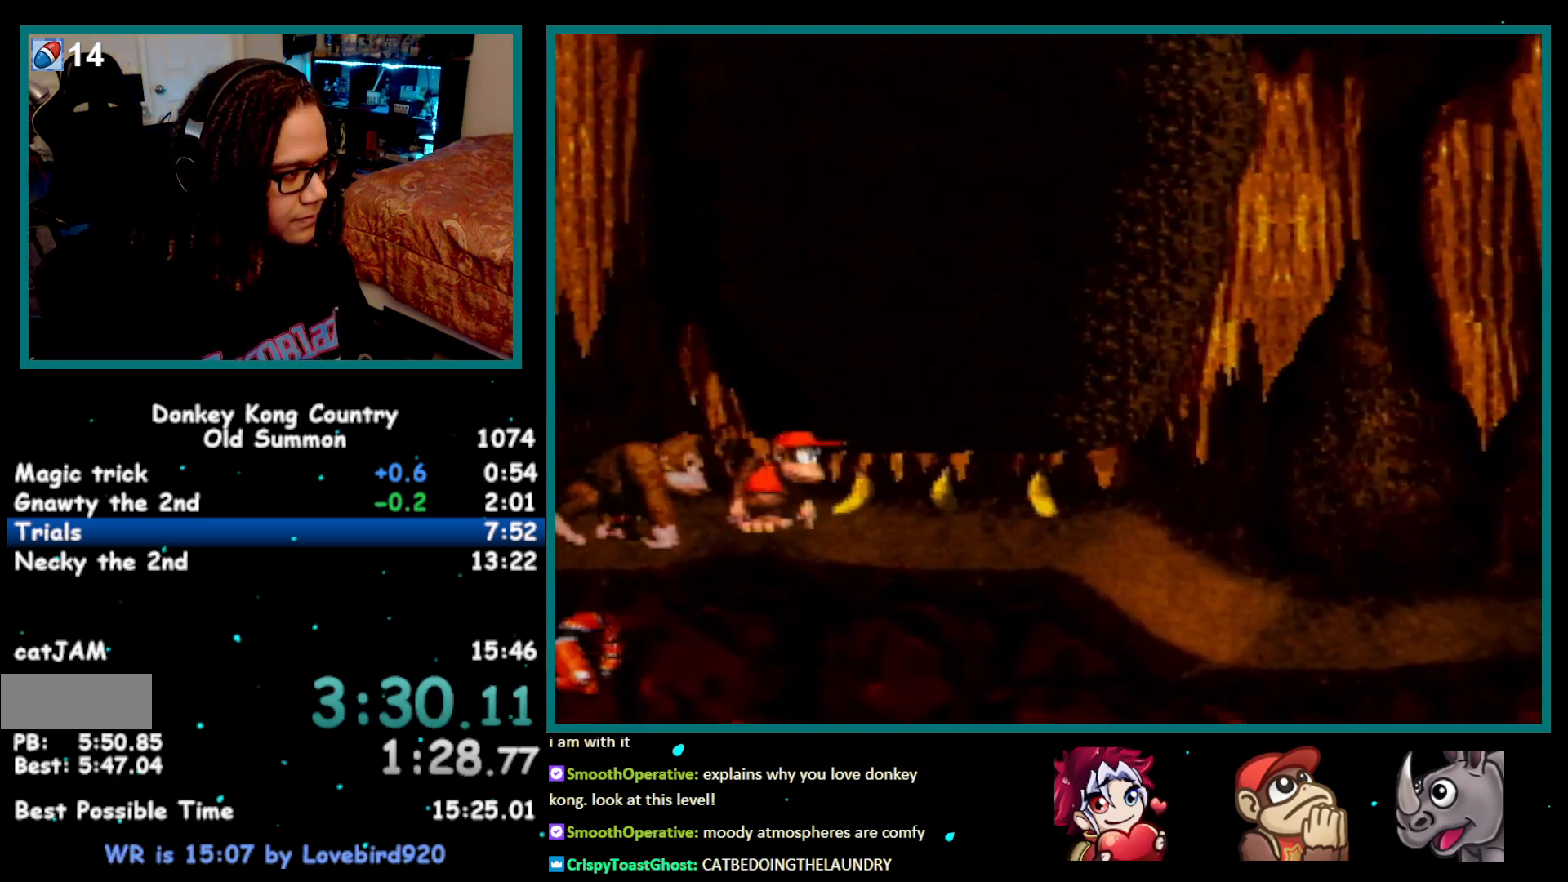
{"buttons": ["Y", "DPAD_RIGHT"], "events": []}
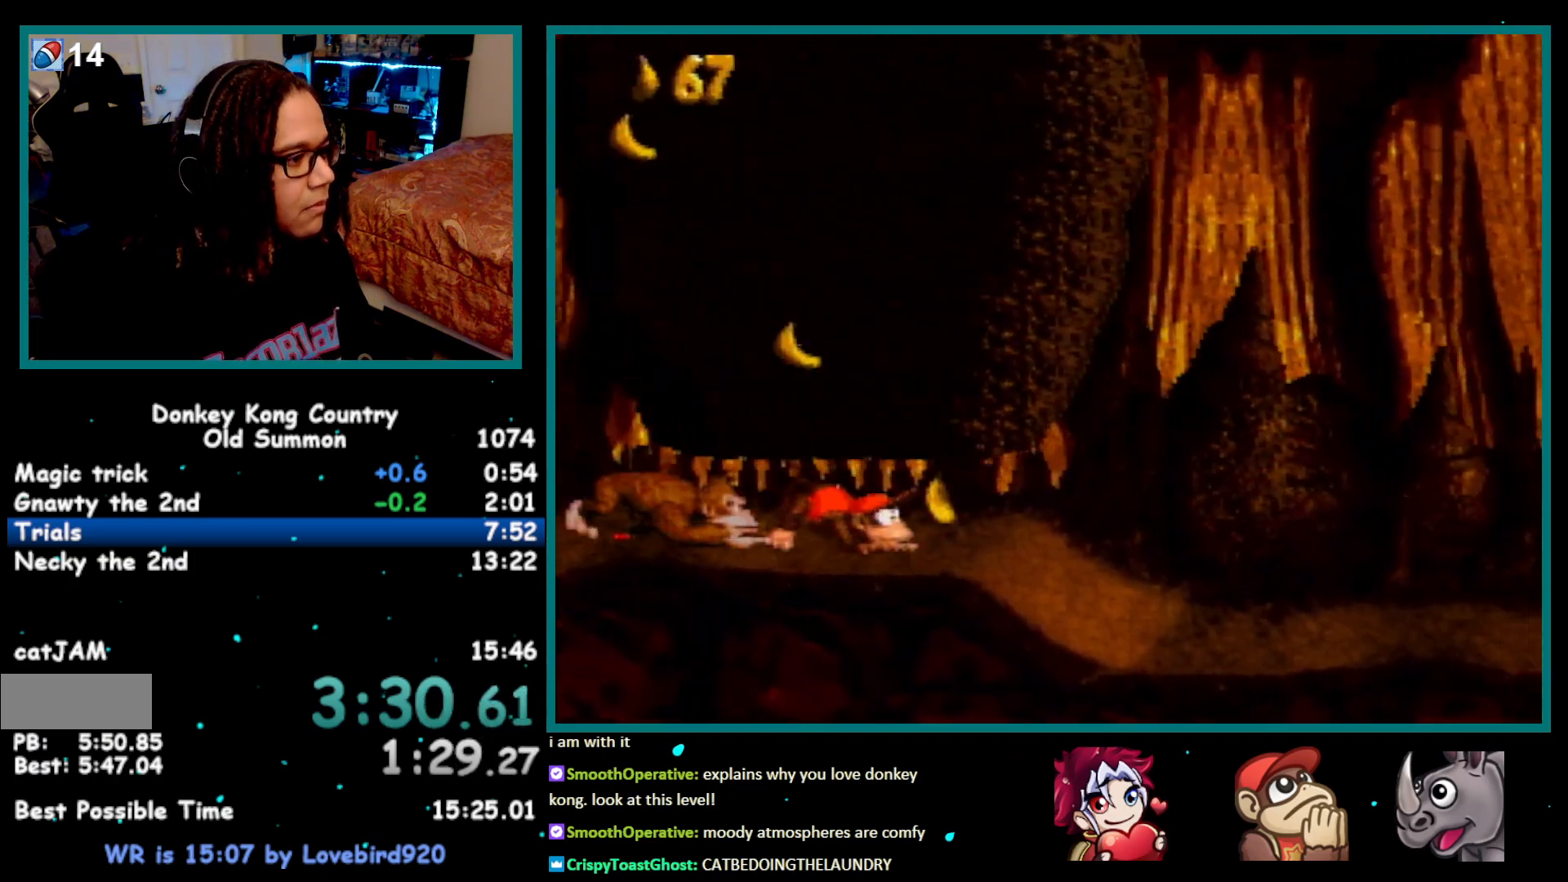
{"buttons": ["Y", "DPAD_RIGHT"], "events": []}
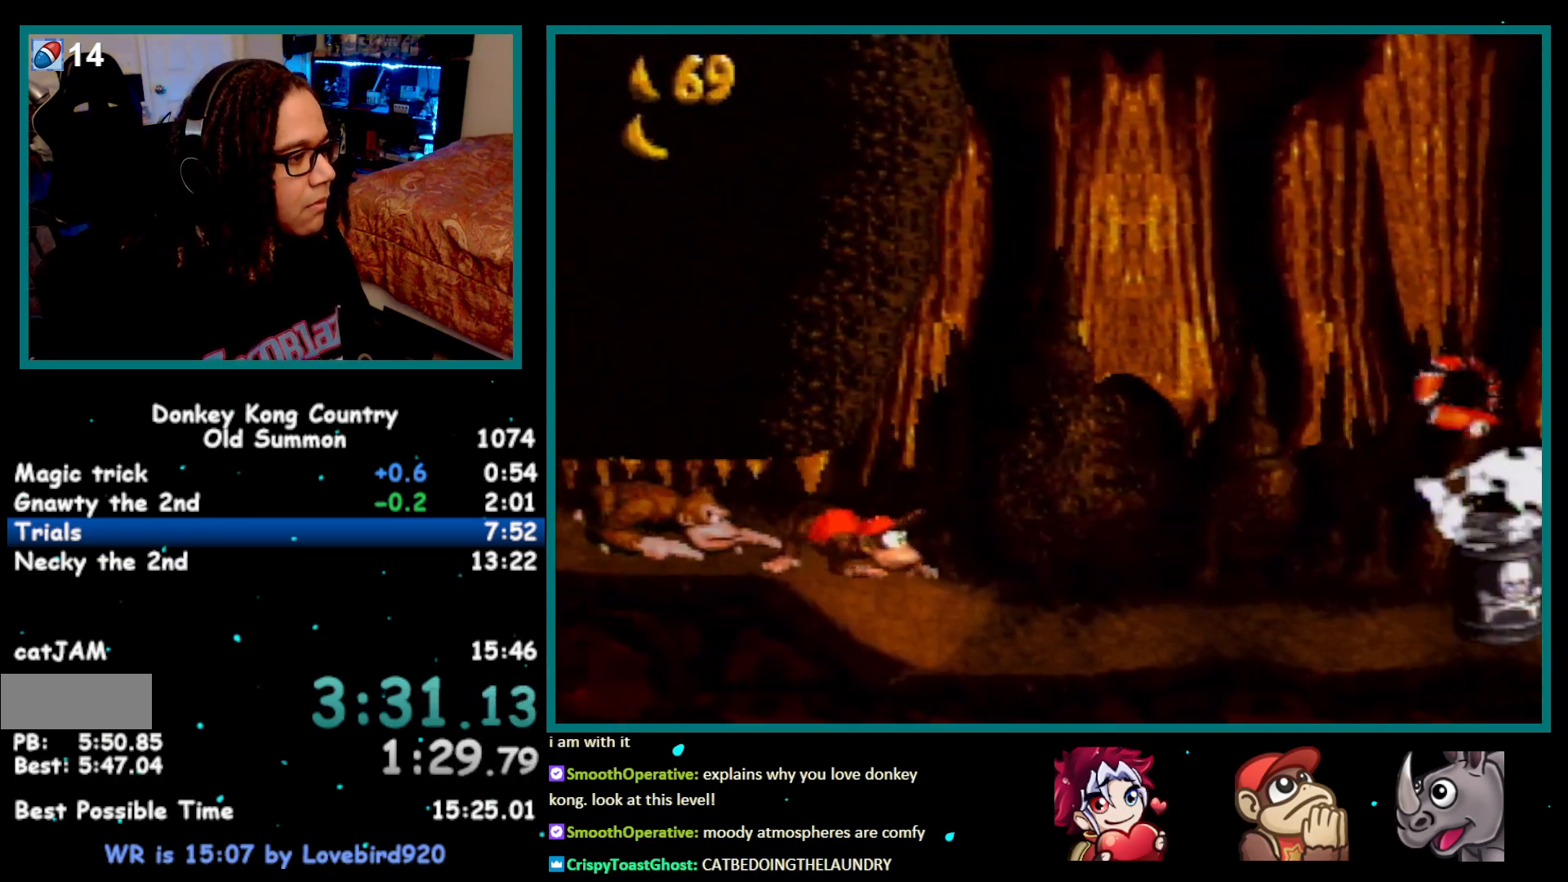
{"buttons": ["Y", "DPAD_RIGHT"], "events": [[183, "B", "down"], [400, "B", "up"]]}
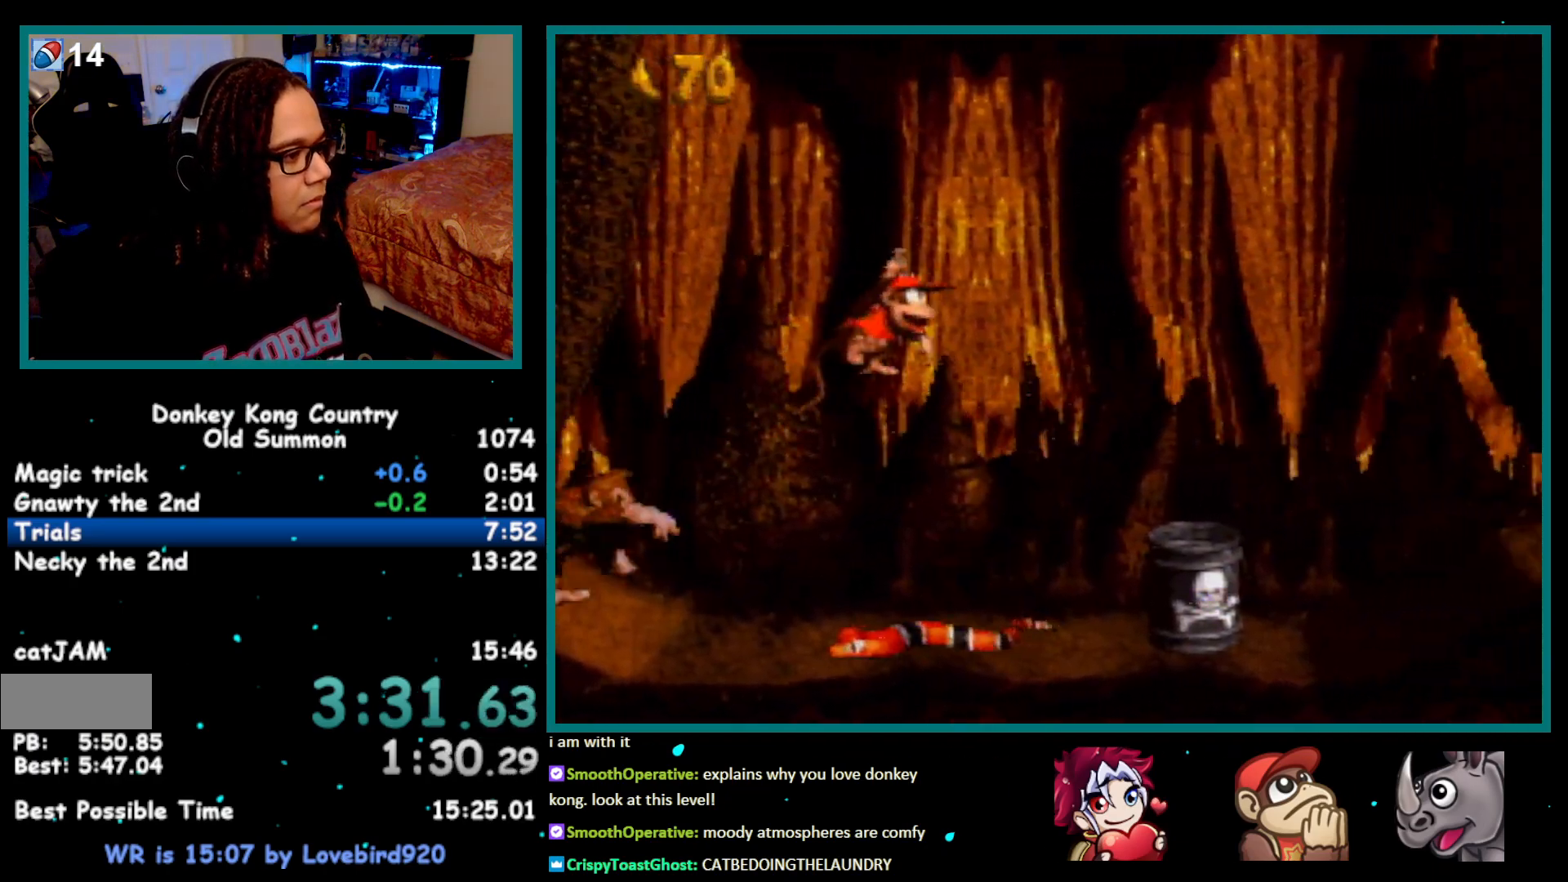
{"buttons": ["Y", "DPAD_RIGHT"], "events": []}
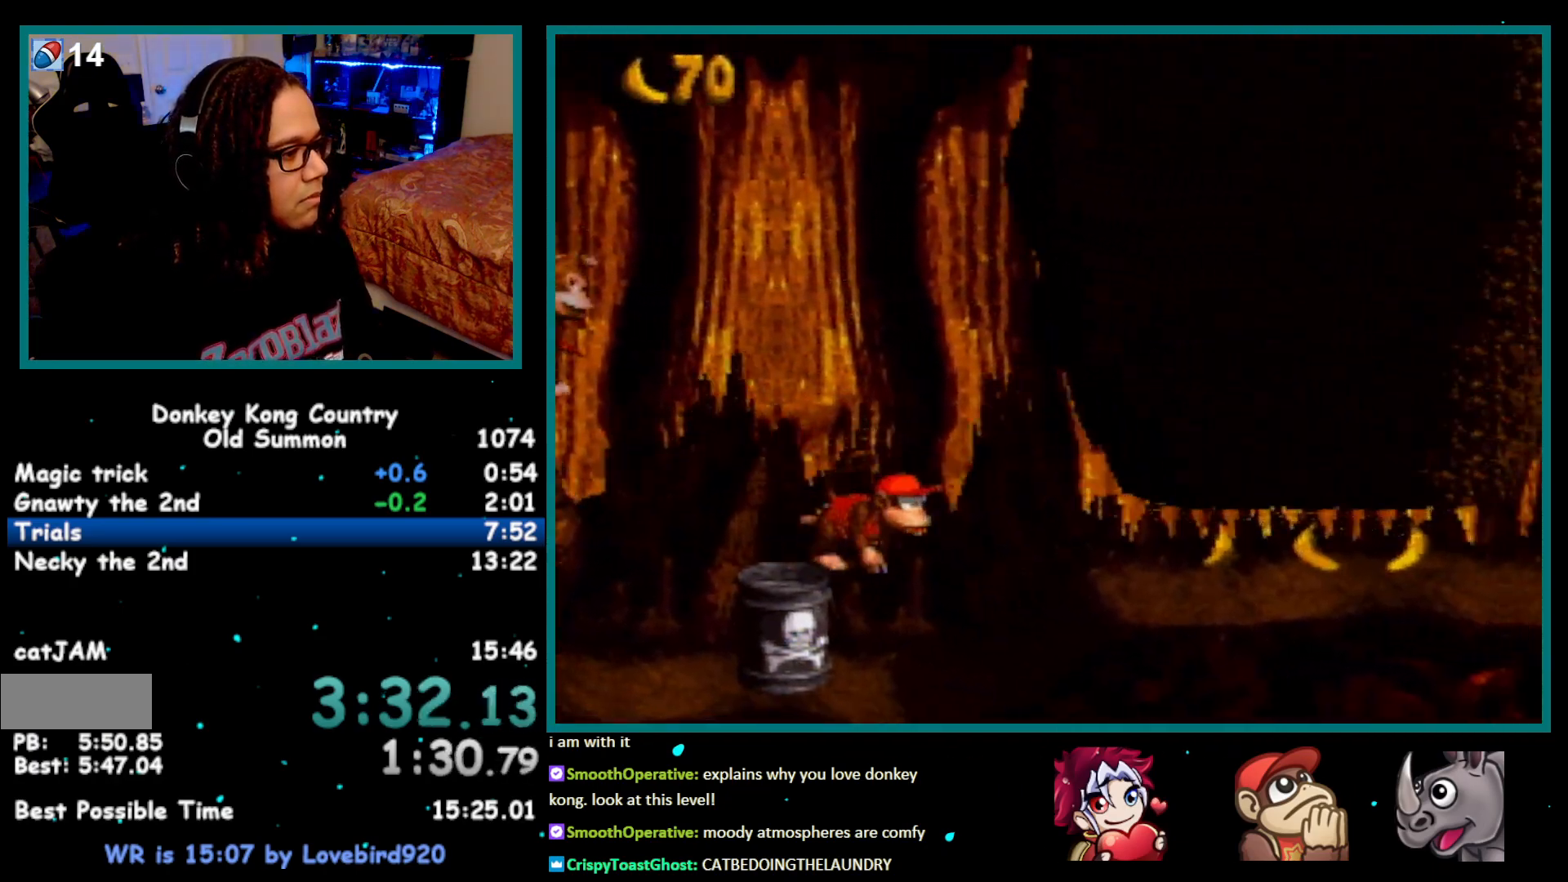
{"buttons": ["Y", "DPAD_RIGHT"], "events": []}
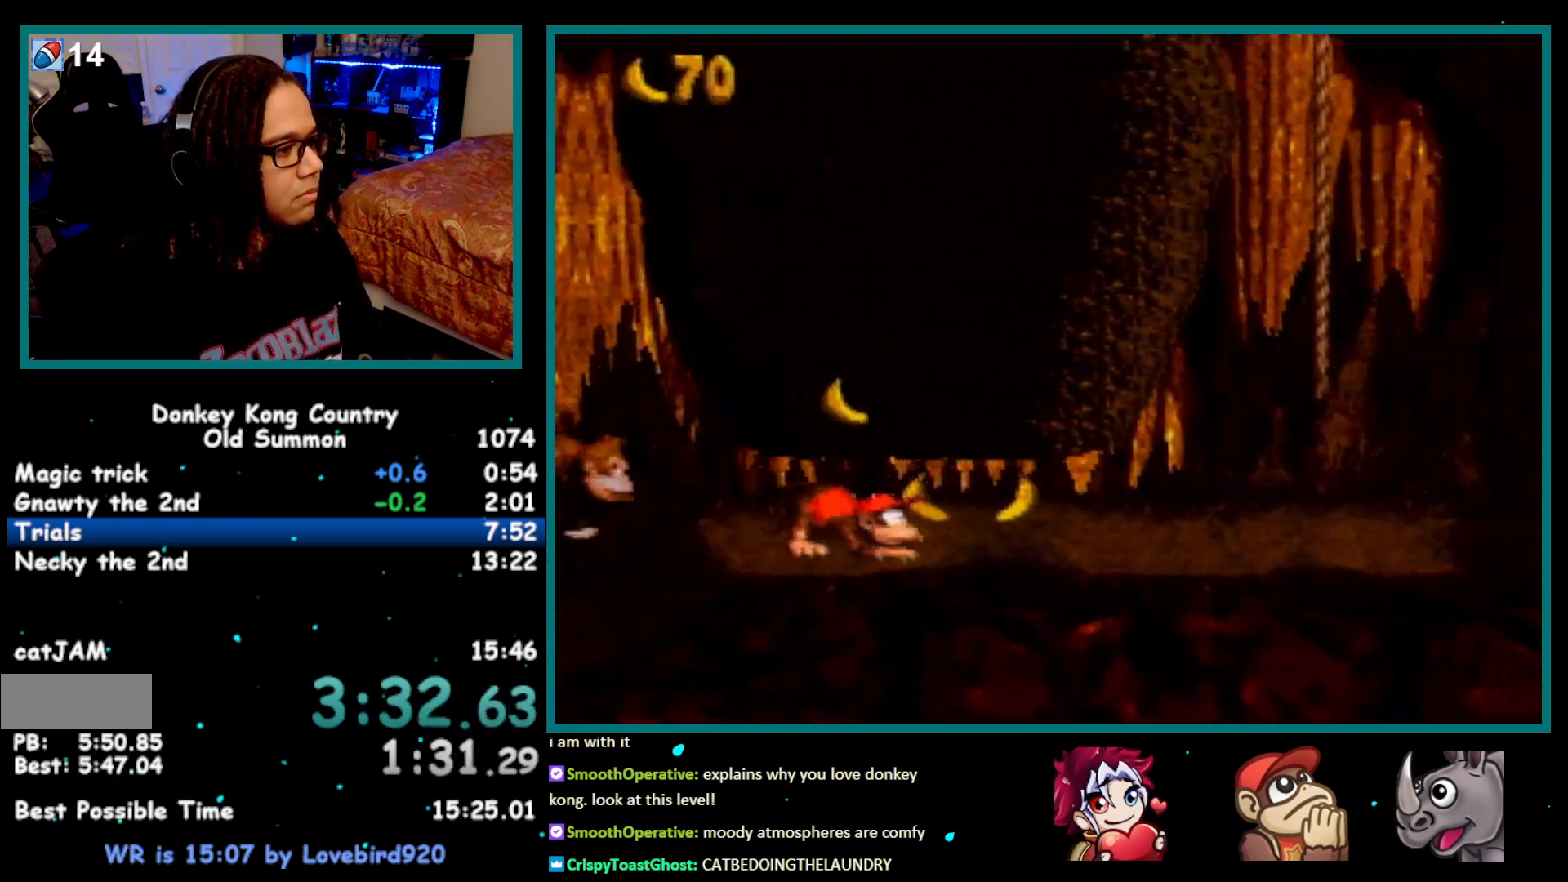
{"buttons": ["Y", "DPAD_RIGHT"], "events": []}
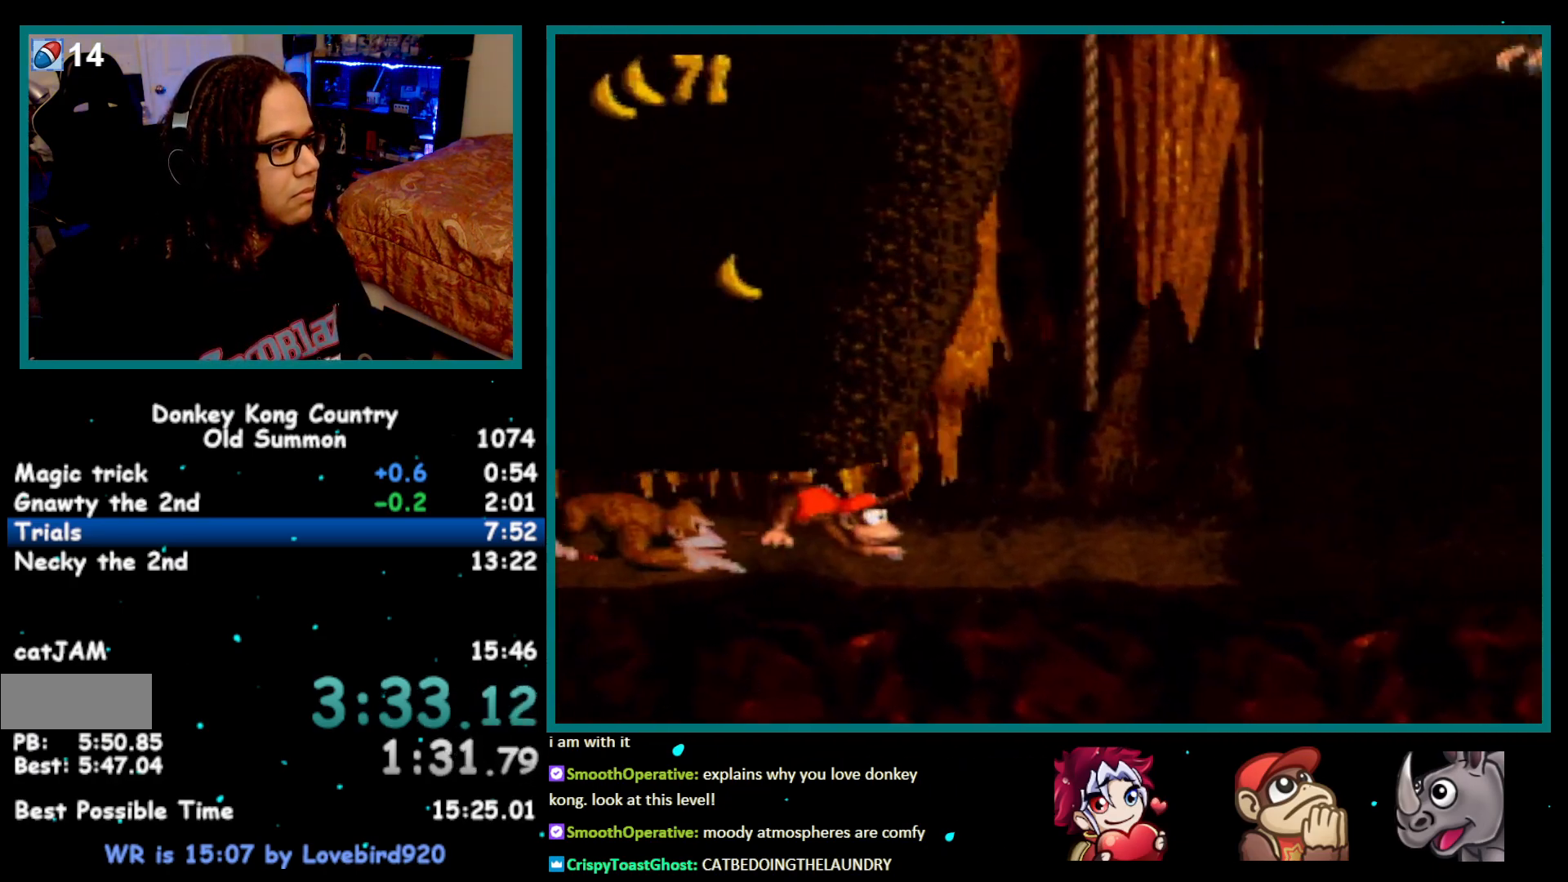
{"buttons": ["Y", "DPAD_UP", "DPAD_RIGHT"], "events": [[217, "B", "down"], [467, "B", "up"], [467, "DPAD_UP", "down"]]}
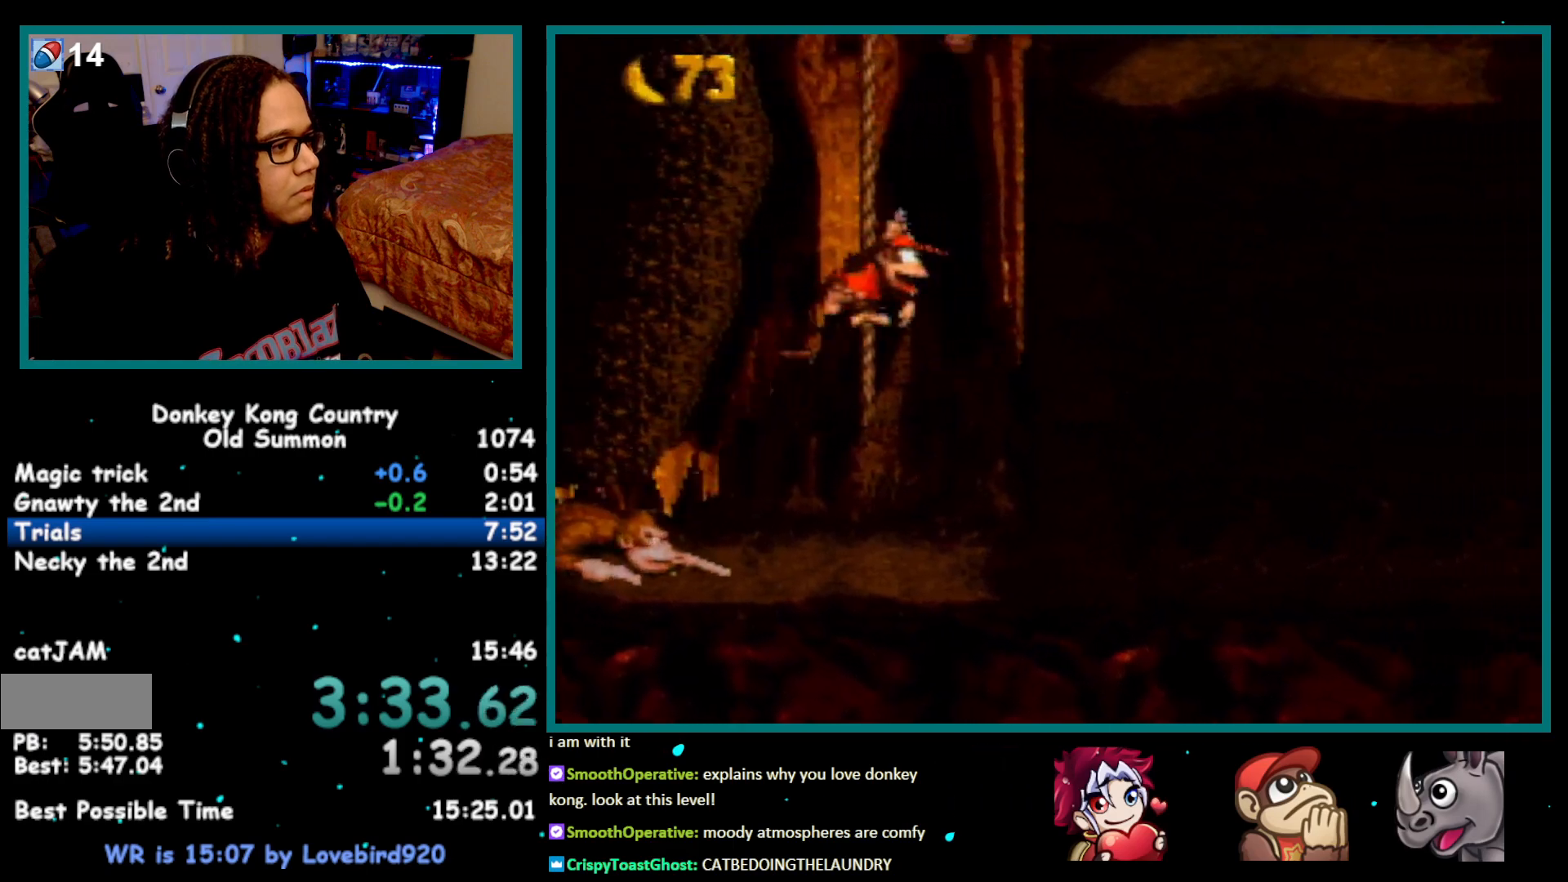
{"buttons": ["Y", "DPAD_RIGHT"], "events": [[300, "DPAD_UP", "up"], [333, "B", "down"], [433, "B", "up"]]}
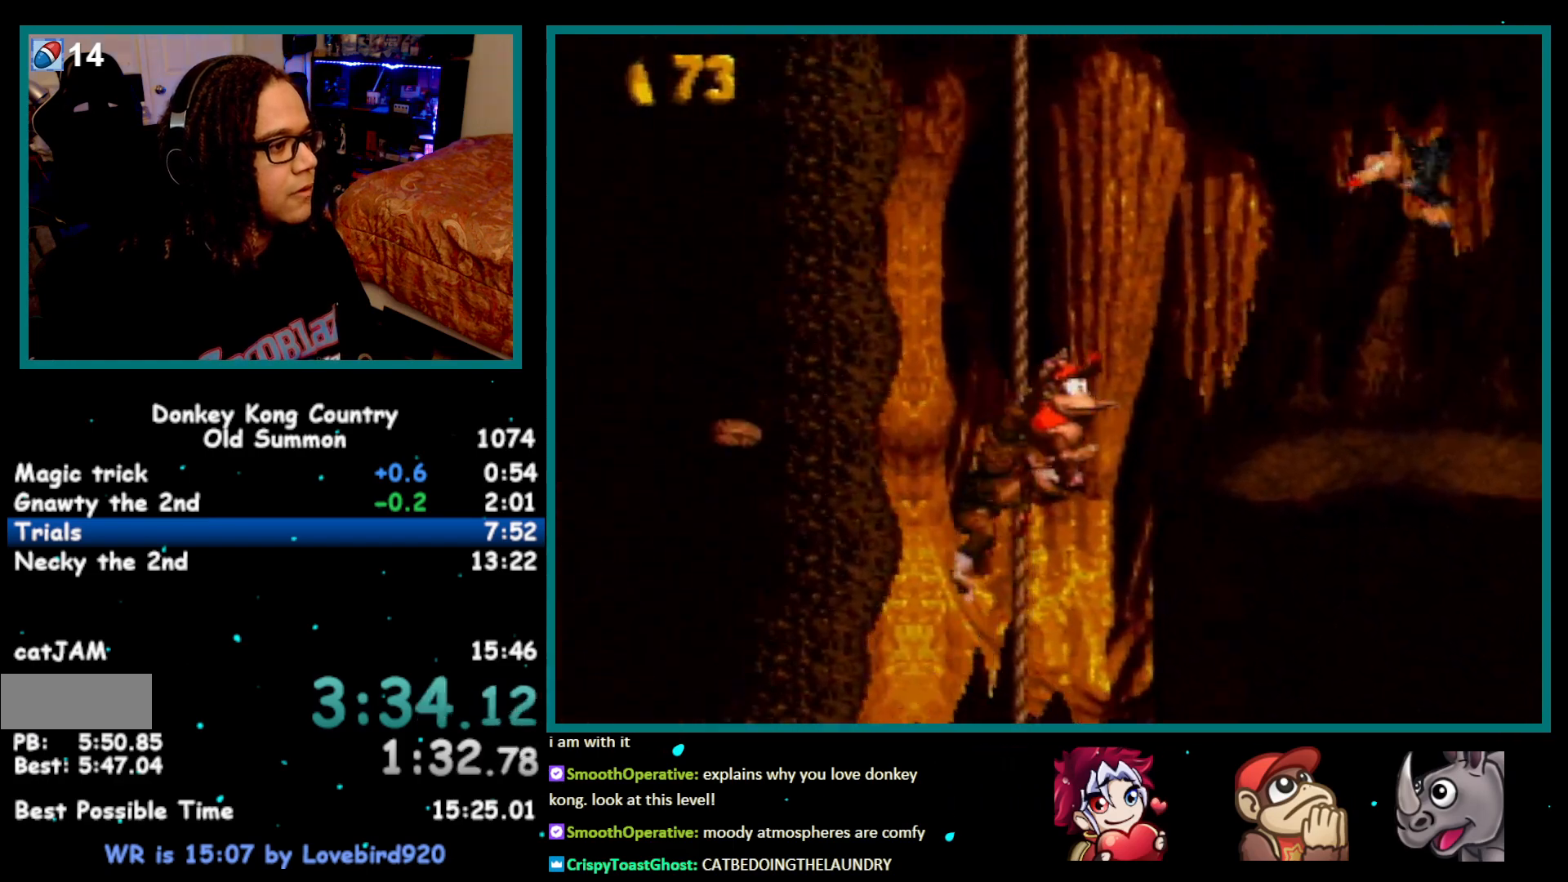
{"buttons": ["Y", "DPAD_RIGHT"], "events": []}